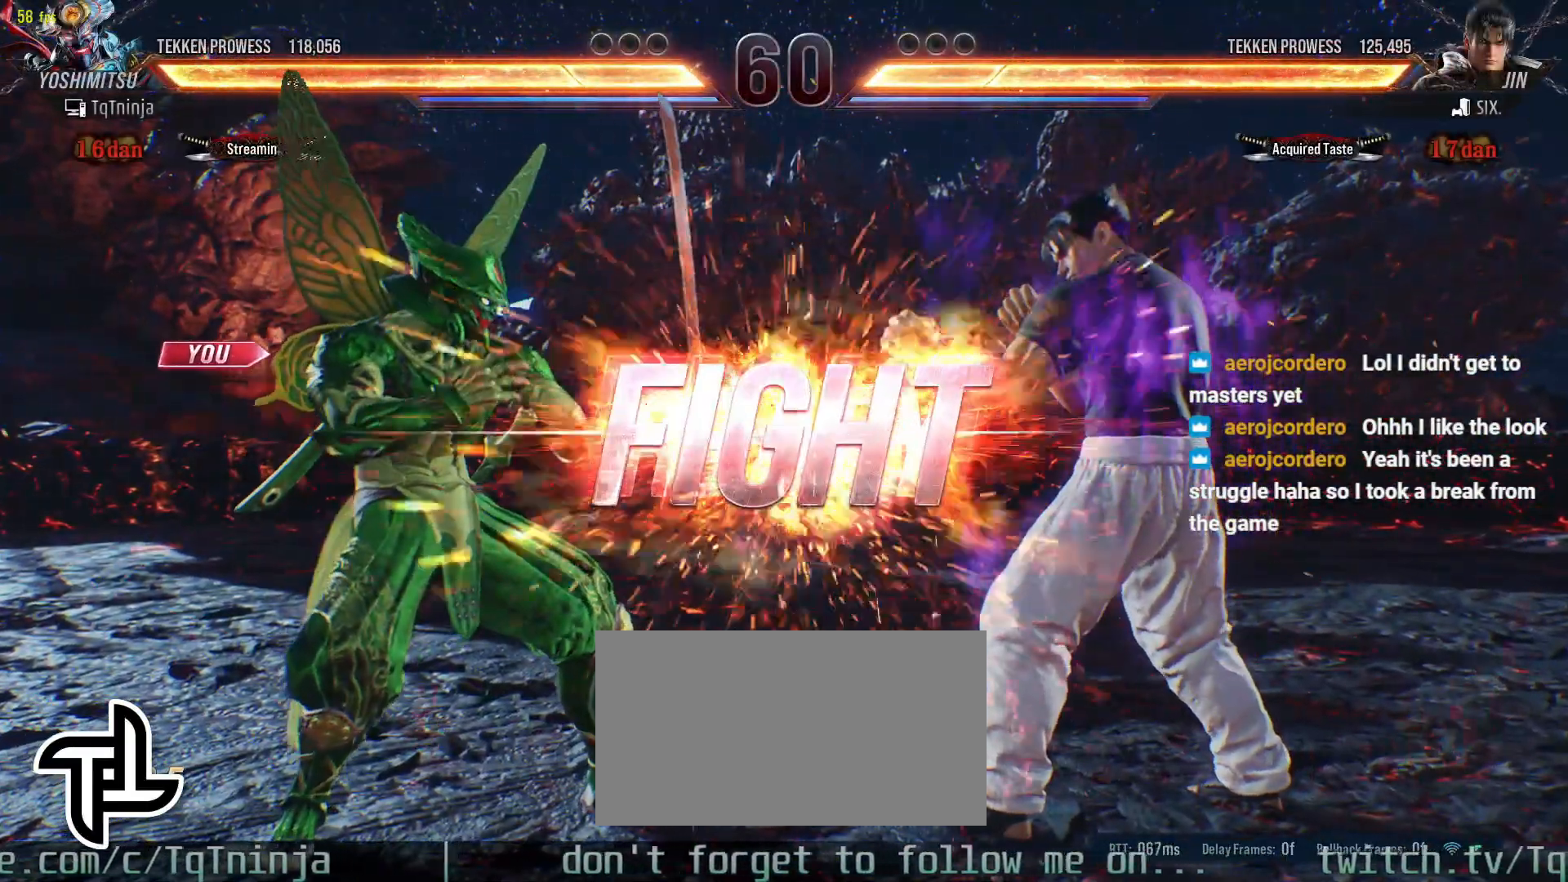
Gameplay with a controller (arcade stick); each line is a JSON object with the inputs held at the frame after it. "events" lists button and stick changes between this image and that frame as [ms after this image, input, new state], when the widget could be followed in between. Not read: L3 R3.
{"buttons": [], "left_stick": "left", "events": [[433, "left_stick", "left"]]}
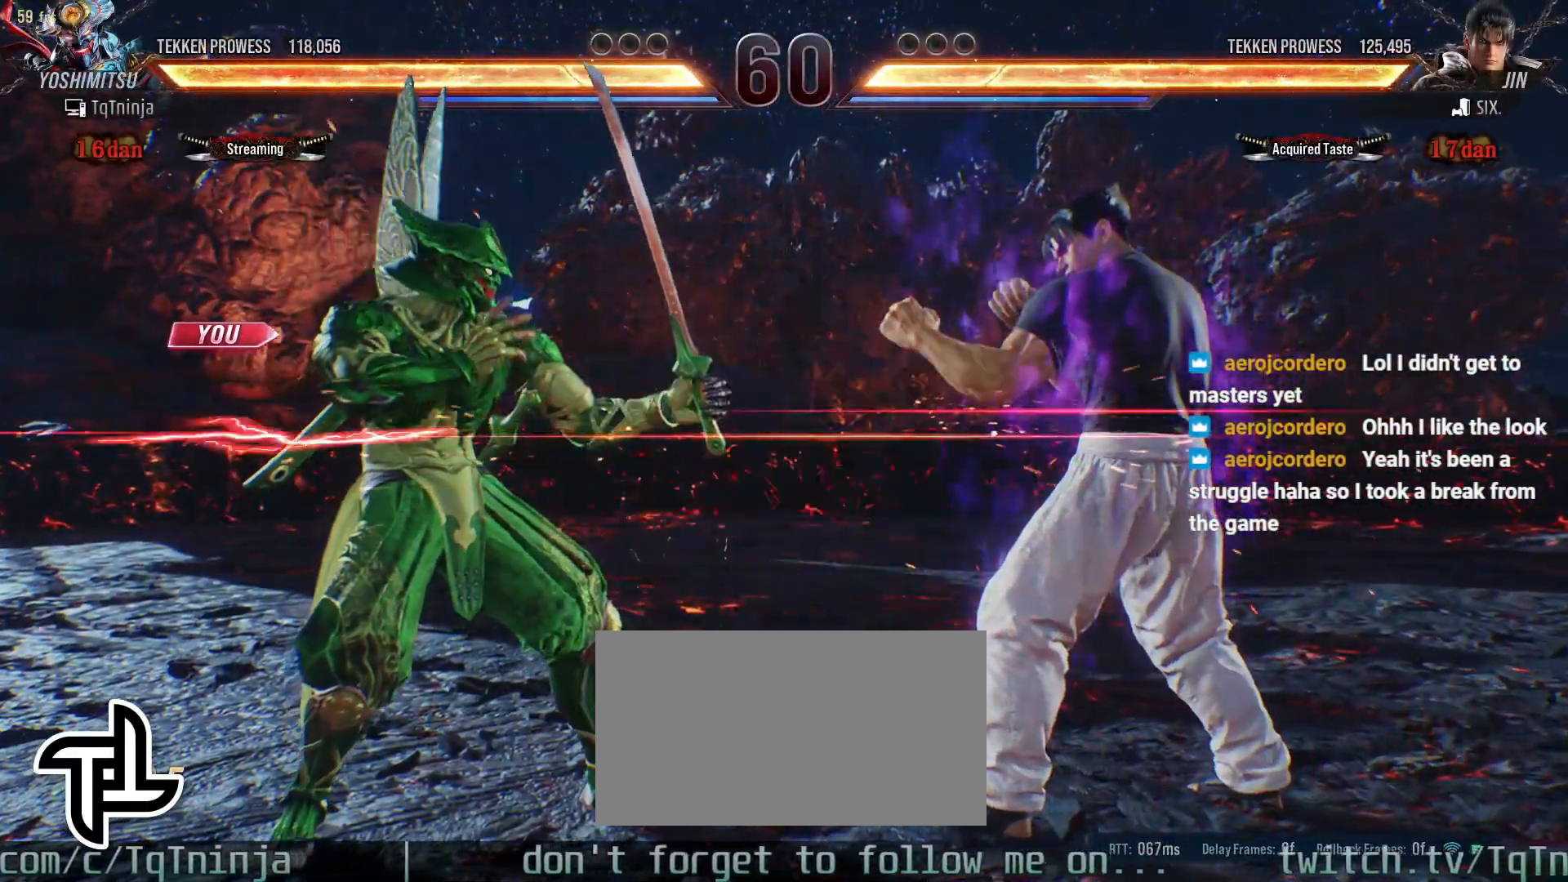
{"buttons": [], "left_stick": "down-right", "events": [[33, "left_stick", "center"], [117, "left_stick", "left"], [450, "left_stick", "down-right"]]}
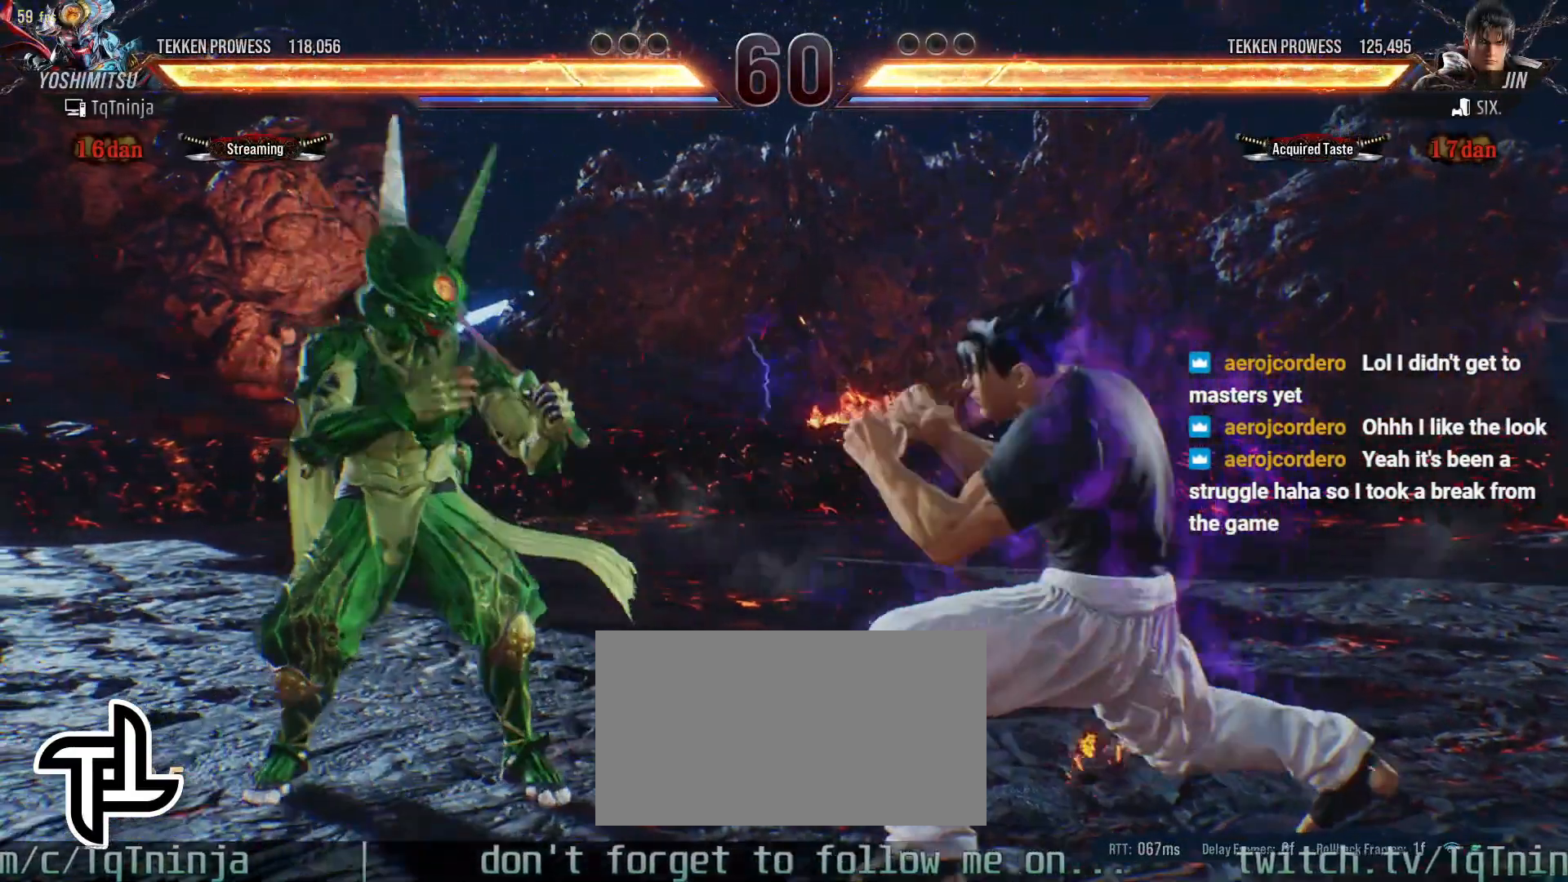
{"buttons": [], "left_stick": "center", "events": [[133, "SQUARE", "down"], [217, "SQUARE", "up"], [283, "left_stick", "center"]]}
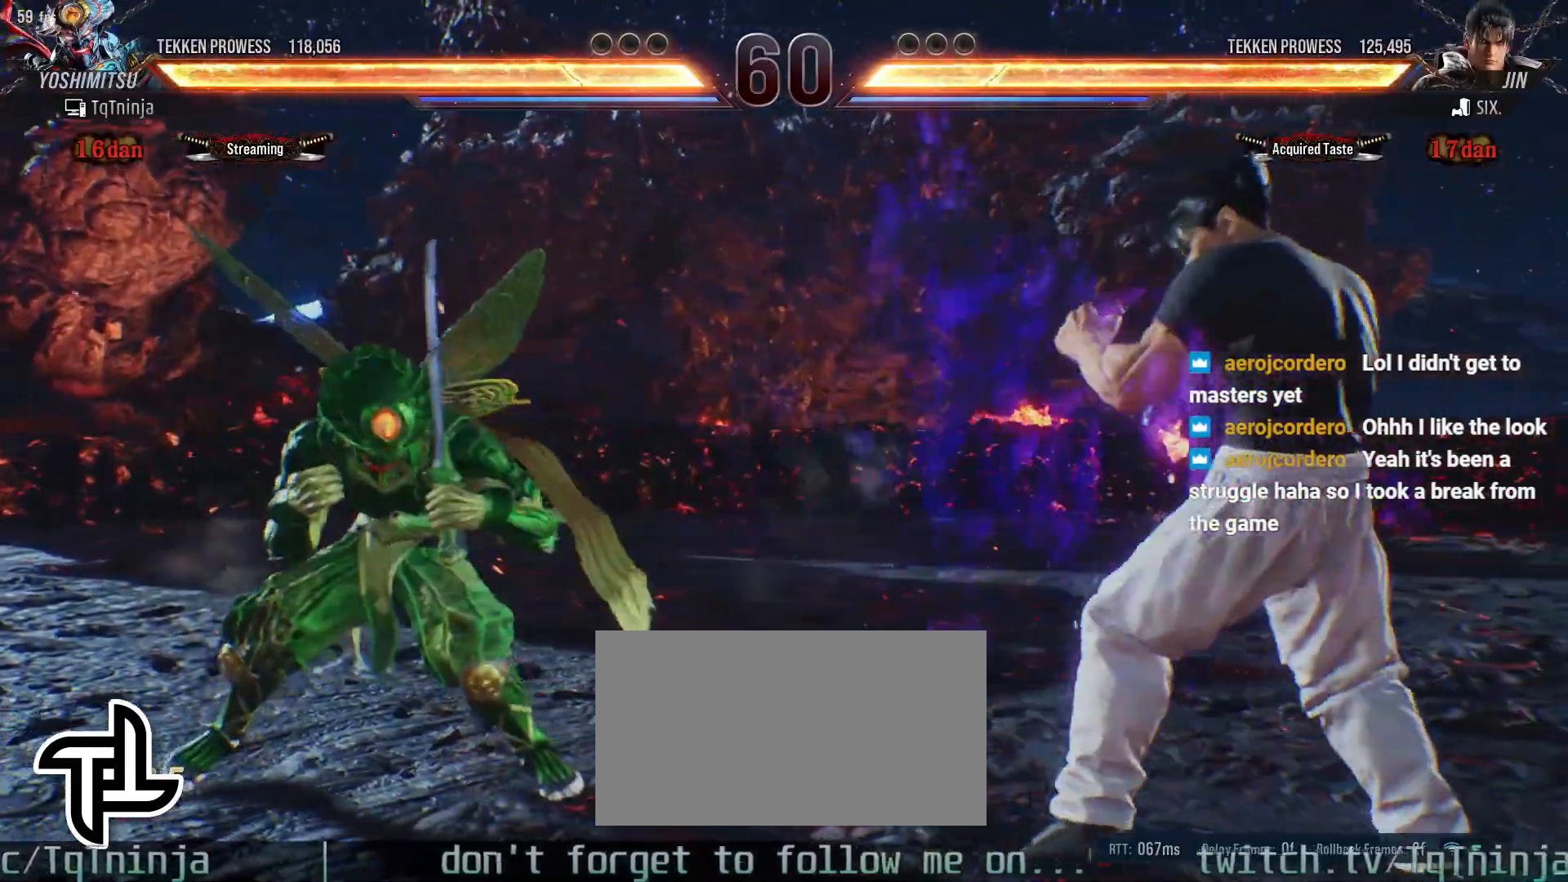
{"buttons": [], "left_stick": "down", "events": [[117, "left_stick", "left"], [200, "left_stick", "center"], [283, "left_stick", "left"], [500, "left_stick", "down"]]}
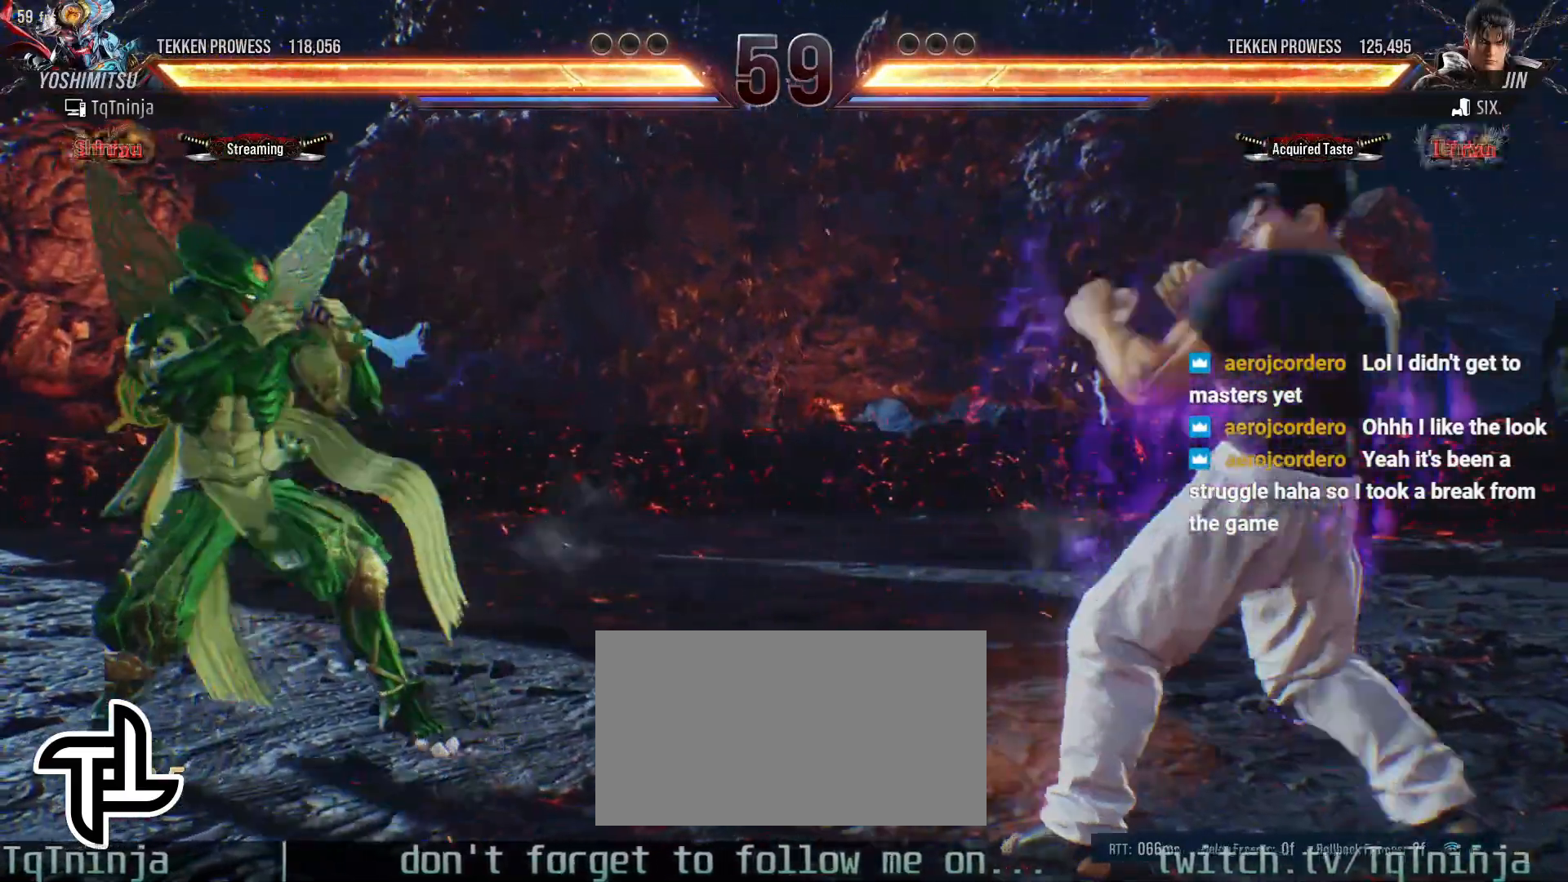
{"buttons": [], "left_stick": "left", "events": [[83, "left_stick", "center"], [167, "left_stick", "down"], [267, "left_stick", "center"], [317, "left_stick", "left"], [383, "left_stick", "center"], [467, "left_stick", "left"]]}
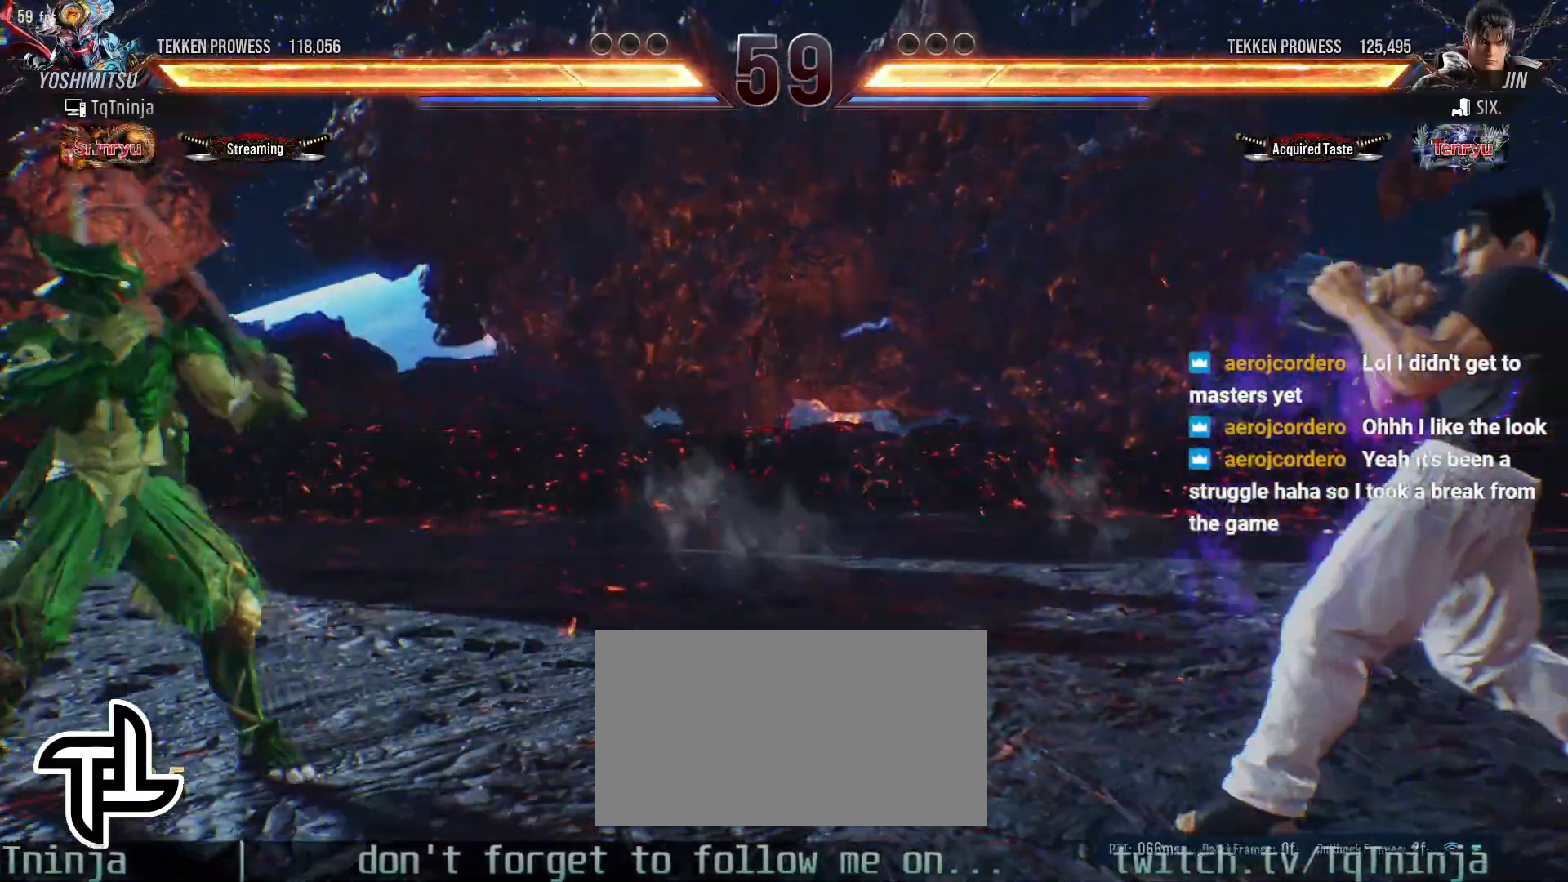
{"buttons": [], "left_stick": "left", "events": [[117, "left_stick", "right"], [200, "left_stick", "center"], [283, "left_stick", "right"], [383, "left_stick", "center"], [433, "left_stick", "left"]]}
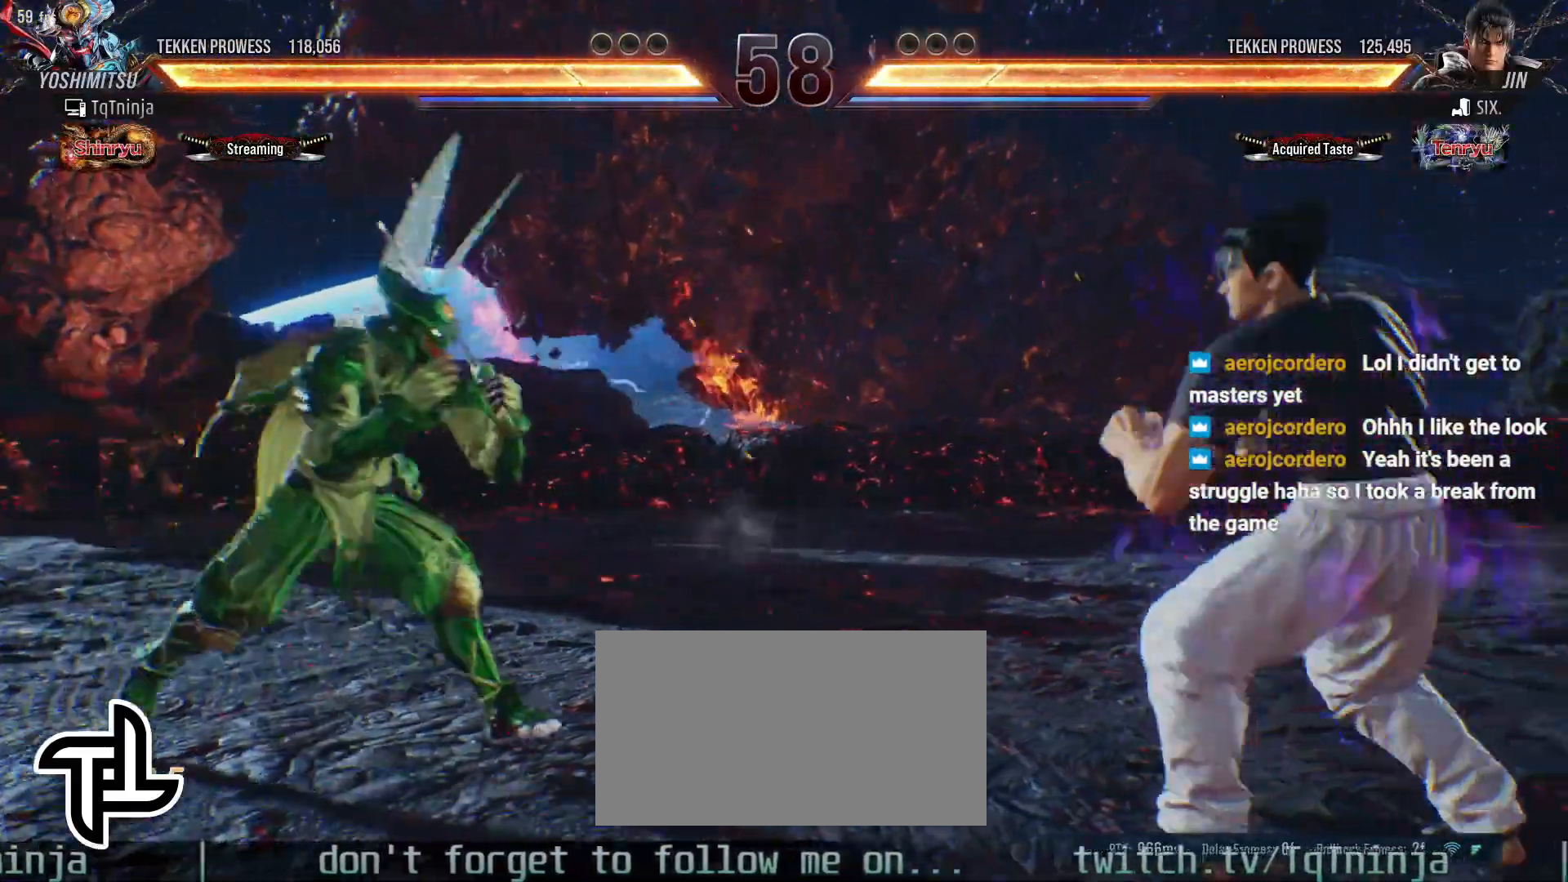
{"buttons": [], "left_stick": "right", "events": [[33, "left_stick", "center"], [100, "left_stick", "down"], [167, "left_stick", "center"], [217, "left_stick", "down"], [317, "left_stick", "center"], [417, "left_stick", "right"]]}
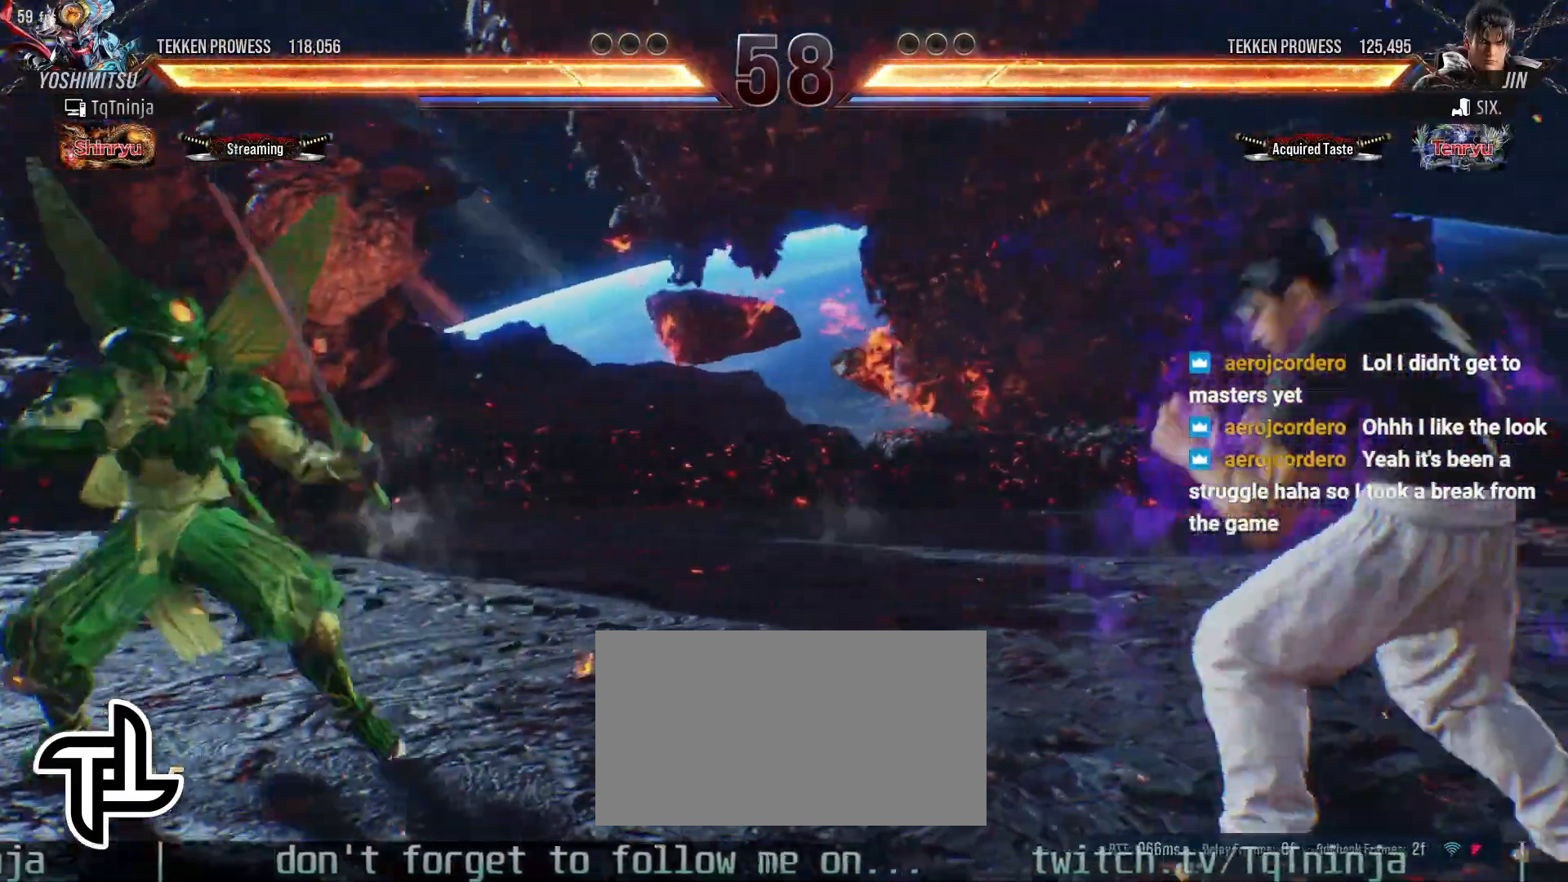
{"buttons": [], "left_stick": "center", "events": [[250, "left_stick", "left"], [300, "left_stick", "center"]]}
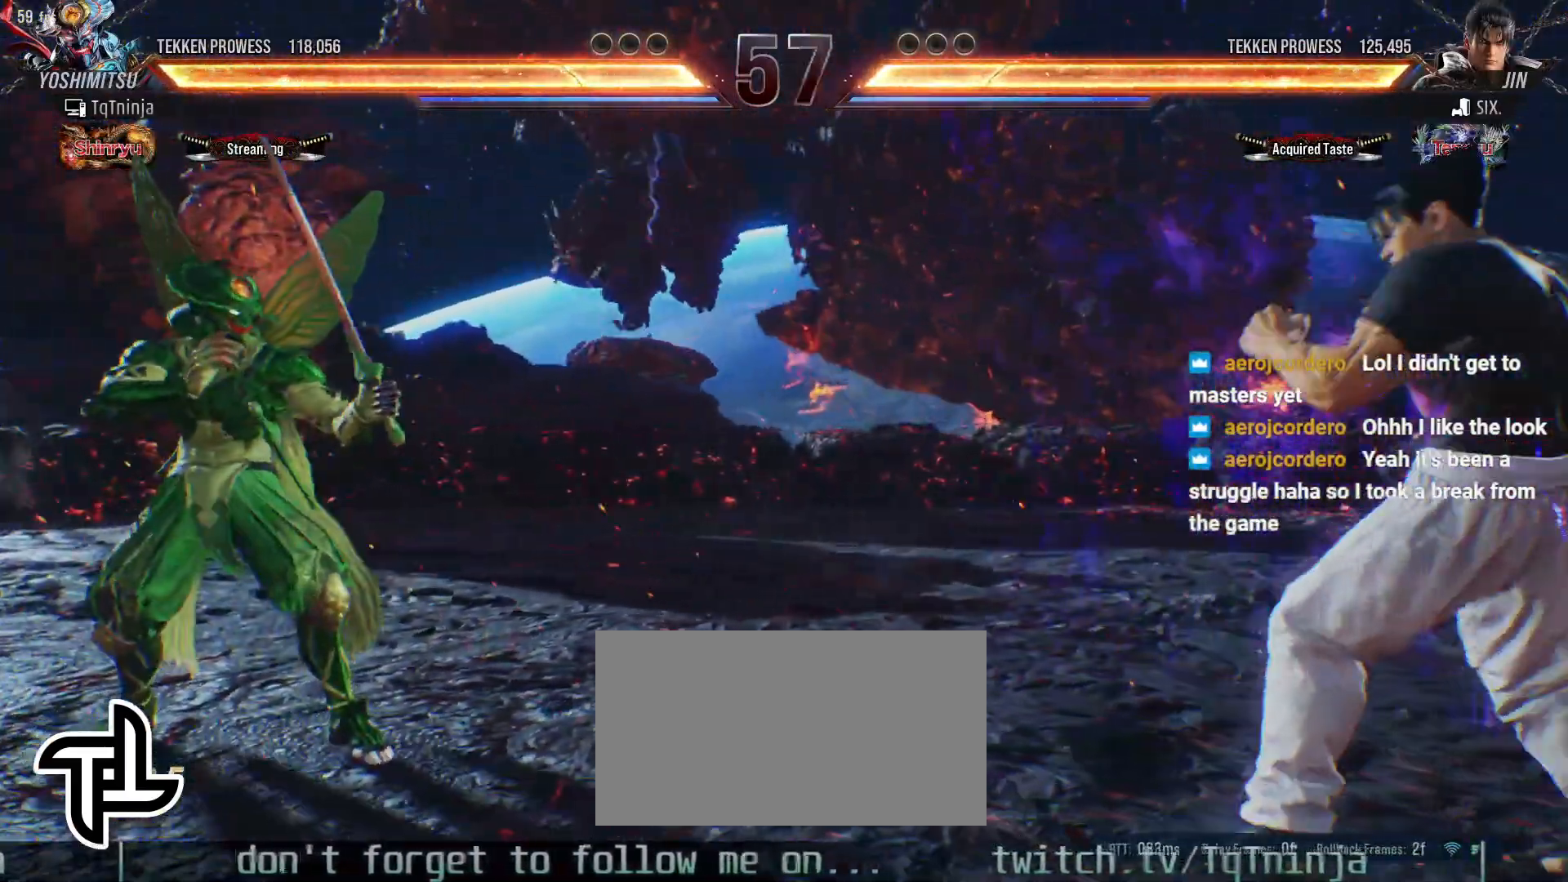
{"buttons": [], "left_stick": "left", "events": [[50, "left_stick", "down"], [100, "left_stick", "center"], [167, "left_stick", "down"], [233, "left_stick", "center"], [317, "left_stick", "left"], [383, "left_stick", "center"], [467, "left_stick", "left"]]}
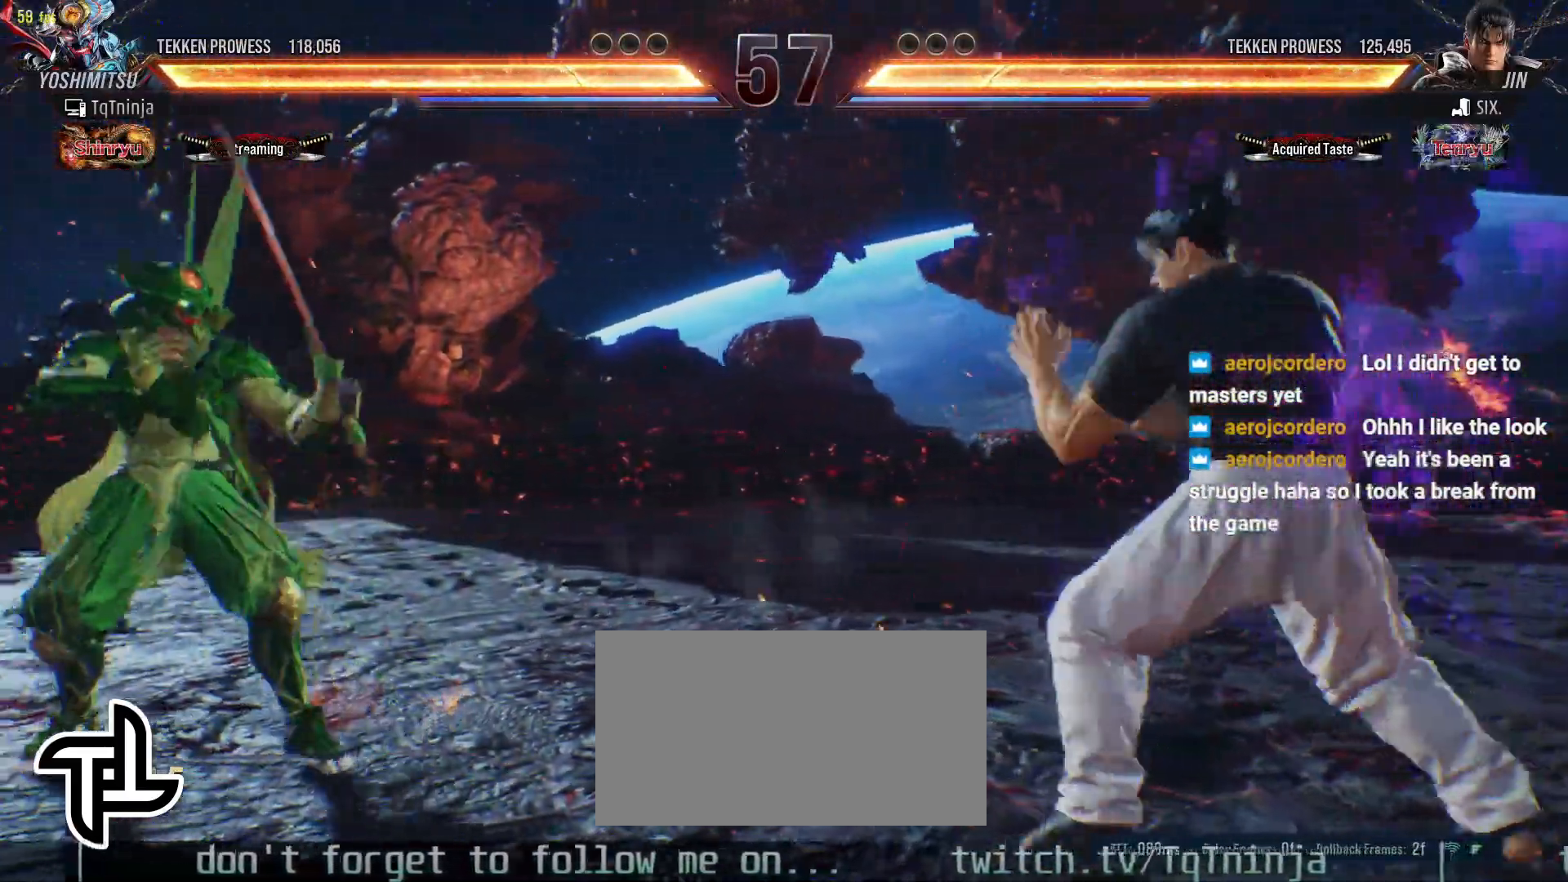
{"buttons": [], "left_stick": "right", "events": [[400, "left_stick", "center"], [500, "left_stick", "right"]]}
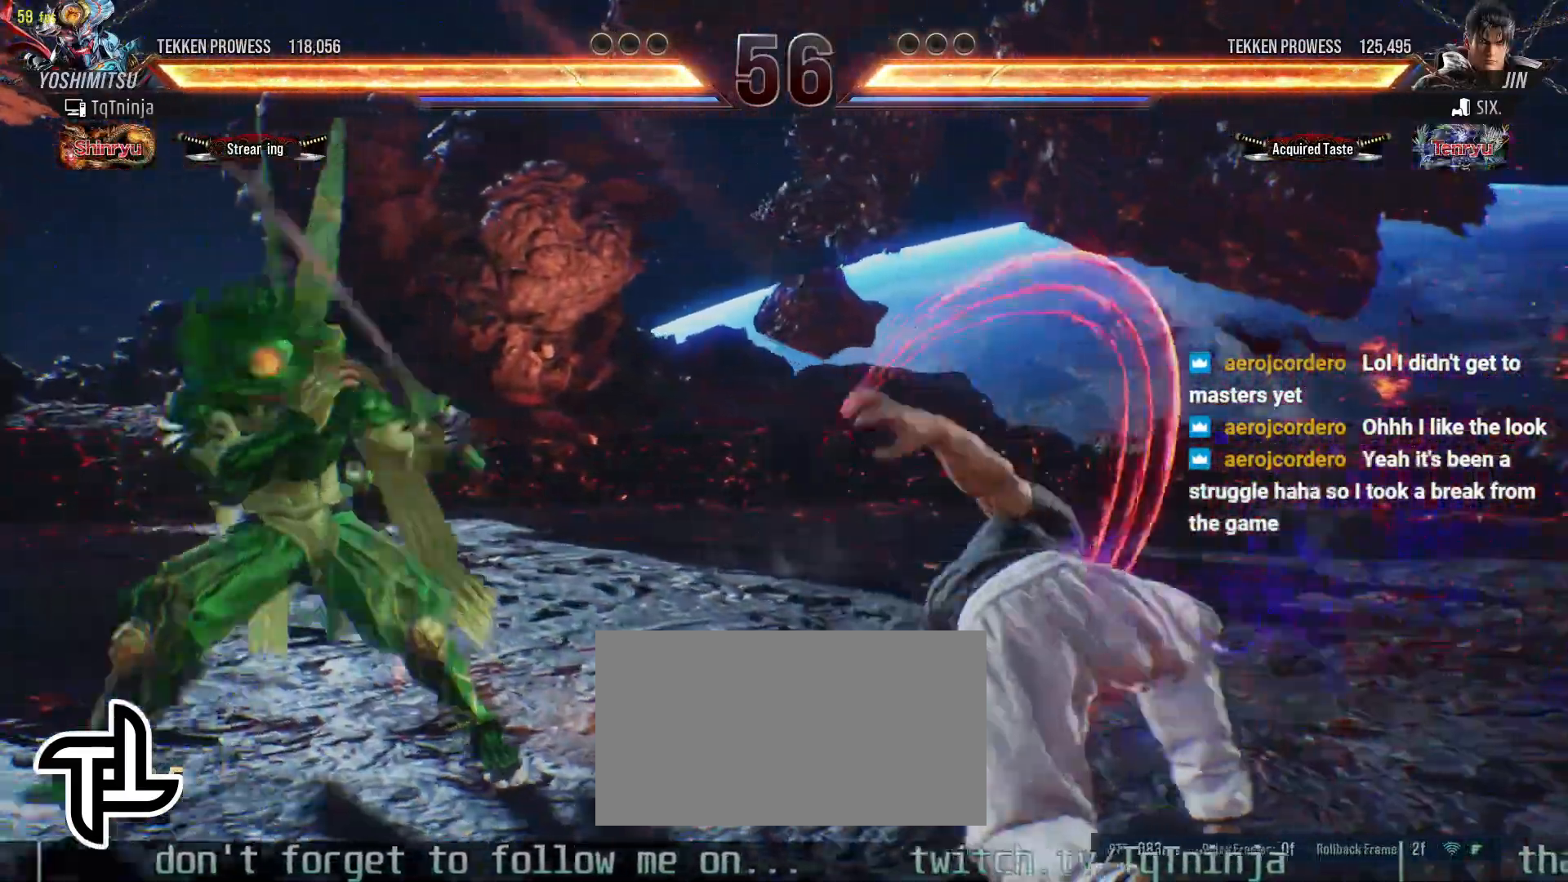
{"buttons": [], "left_stick": "center", "events": [[133, "CIRCLE", "down"], [250, "CIRCLE", "up"], [300, "left_stick", "center"]]}
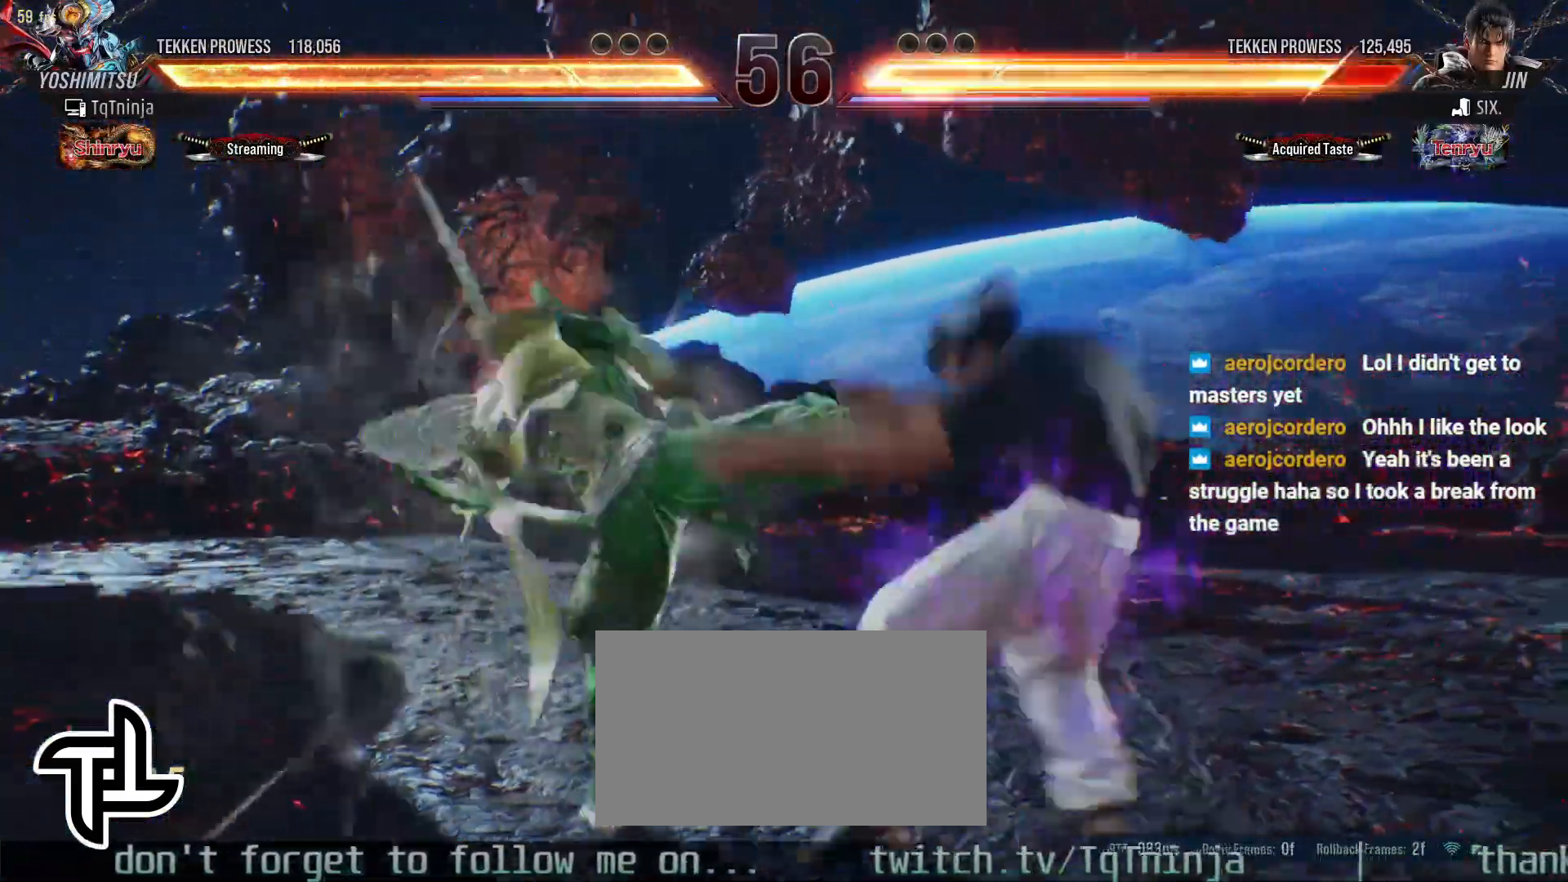
{"buttons": [], "left_stick": "right", "events": [[450, "left_stick", "right"]]}
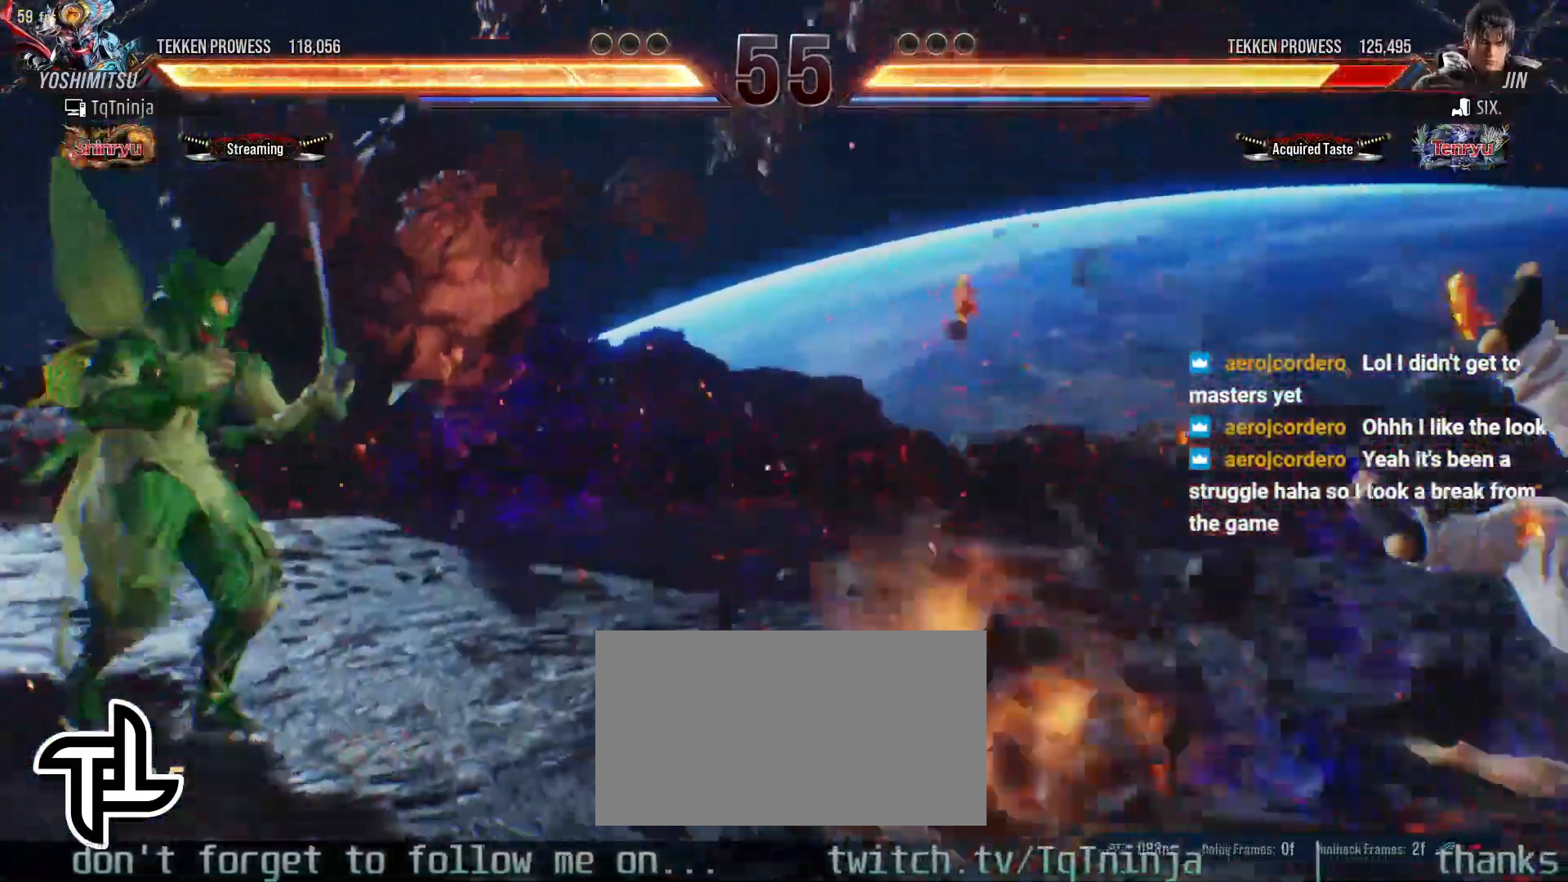
{"buttons": [], "left_stick": "right", "events": [[50, "left_stick", "center"], [133, "left_stick", "right"]]}
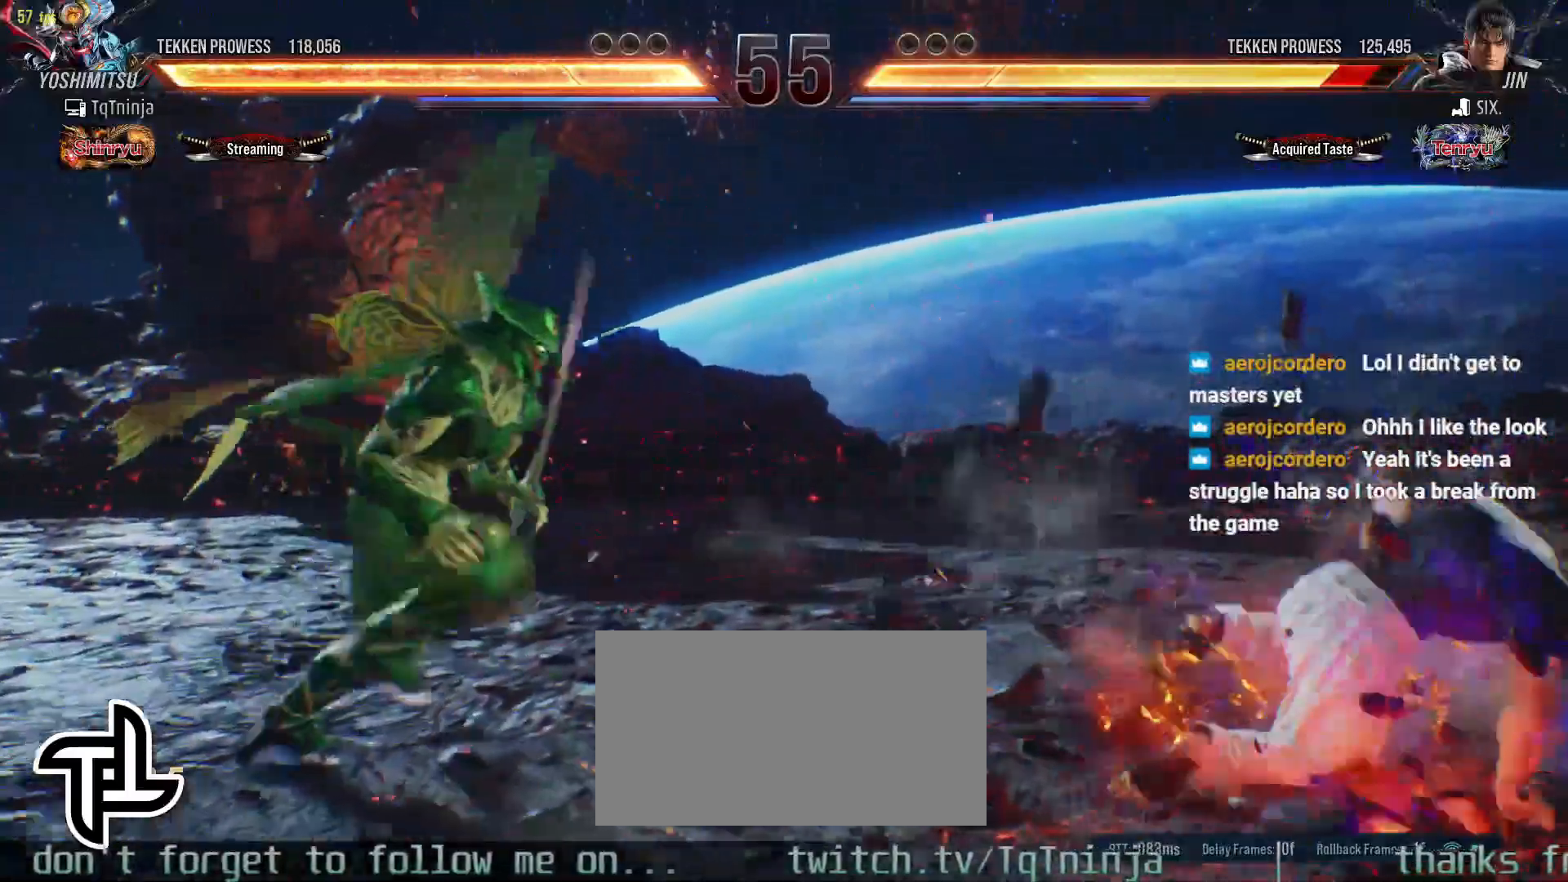
{"buttons": [], "left_stick": "center", "events": [[17, "left_stick", "center"], [167, "TRIANGLE", "down"], [167, "left_stick", "down"], [217, "TRIANGLE", "up"], [267, "TRIANGLE", "down"], [317, "TRIANGLE", "up"], [367, "TRIANGLE", "down"], [433, "left_stick", "center"], [450, "TRIANGLE", "up"]]}
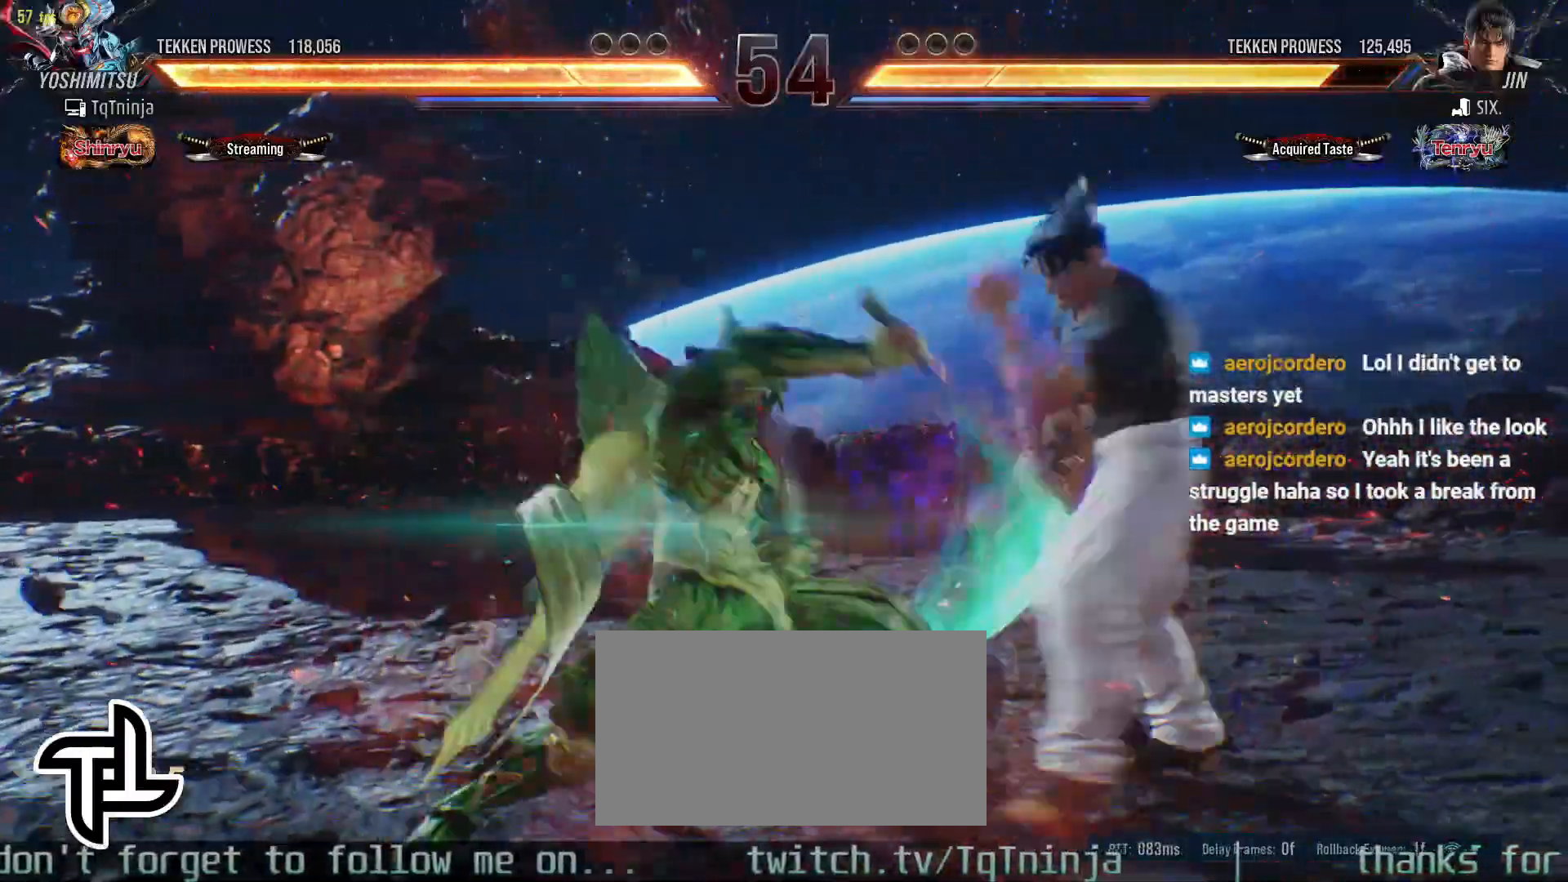
{"buttons": [], "left_stick": "left", "events": [[300, "left_stick", "left"]]}
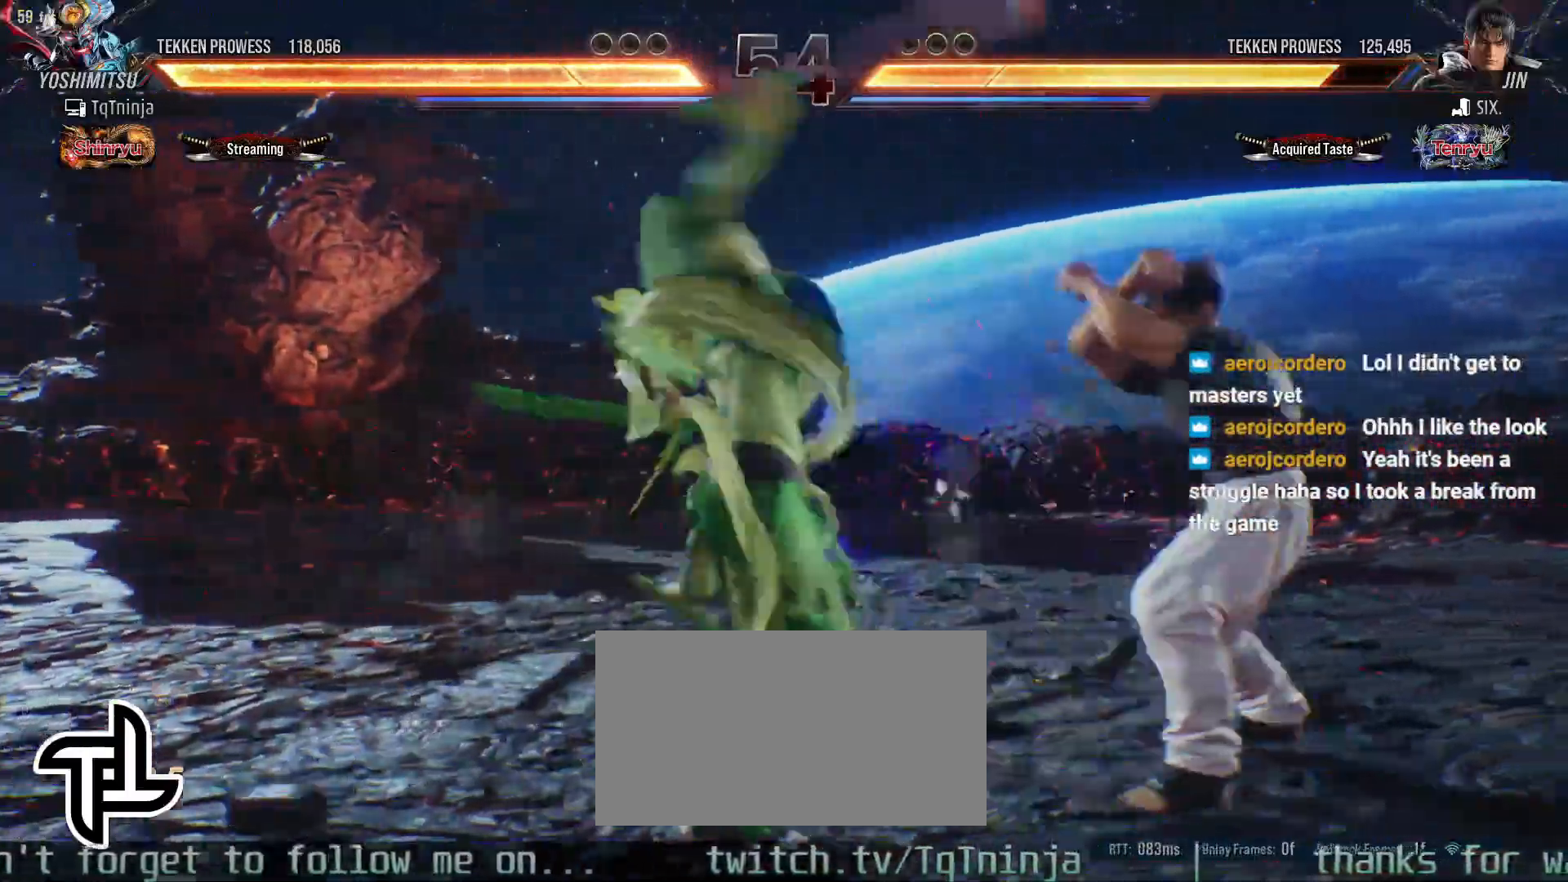
{"buttons": [], "left_stick": "left", "events": []}
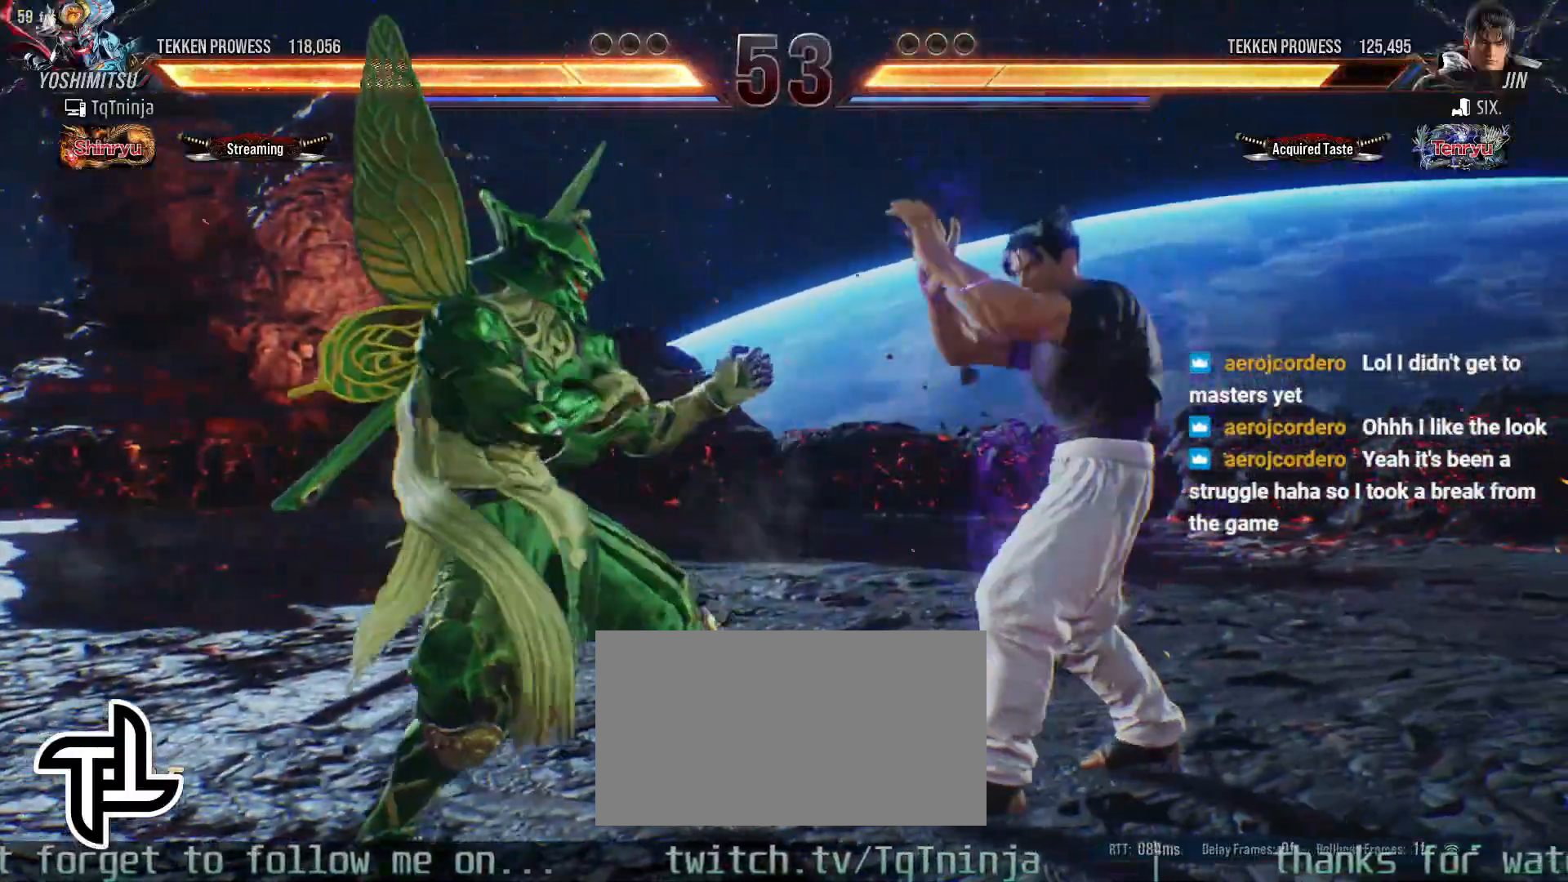
{"buttons": [], "left_stick": "center", "events": [[333, "left_stick", "center"], [367, "SQUARE", "down"], [433, "R1", "down"], [433, "TRIANGLE", "down"], [450, "R1", "up"], [450, "SQUARE", "up"], [500, "TRIANGLE", "up"]]}
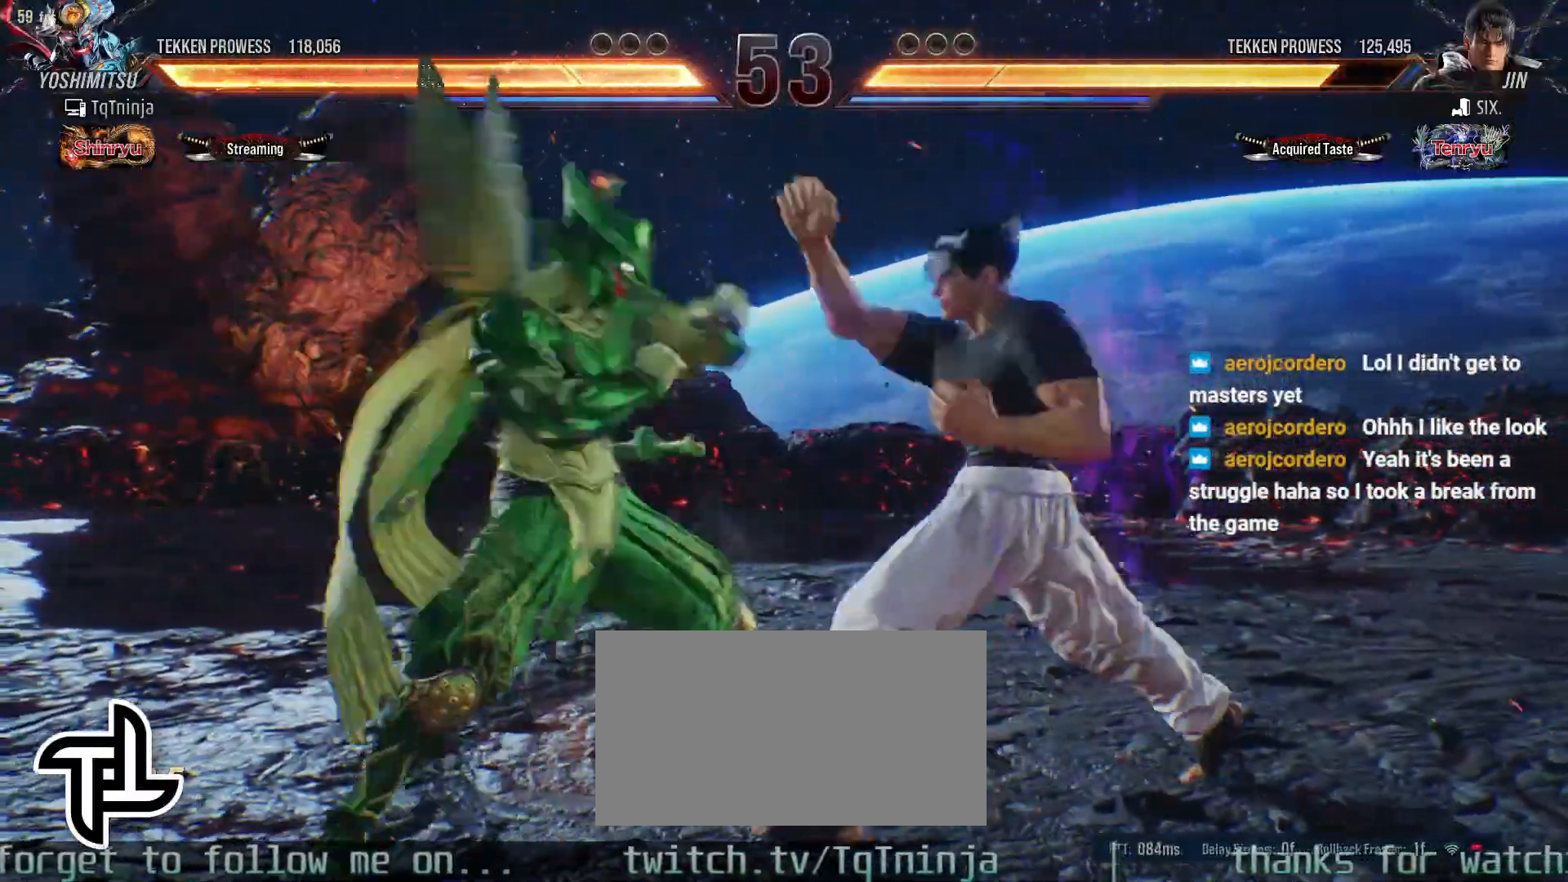
{"buttons": [], "left_stick": "center", "events": [[17, "SQUARE", "down"], [67, "TRIANGLE", "down"], [83, "SQUARE", "up"], [150, "SQUARE", "down"], [150, "TRIANGLE", "up"], [233, "TRIANGLE", "down"], [250, "SQUARE", "up"], [300, "TRIANGLE", "up"], [317, "SQUARE", "down"], [367, "TRIANGLE", "down"], [383, "SQUARE", "up"], [450, "TRIANGLE", "up"]]}
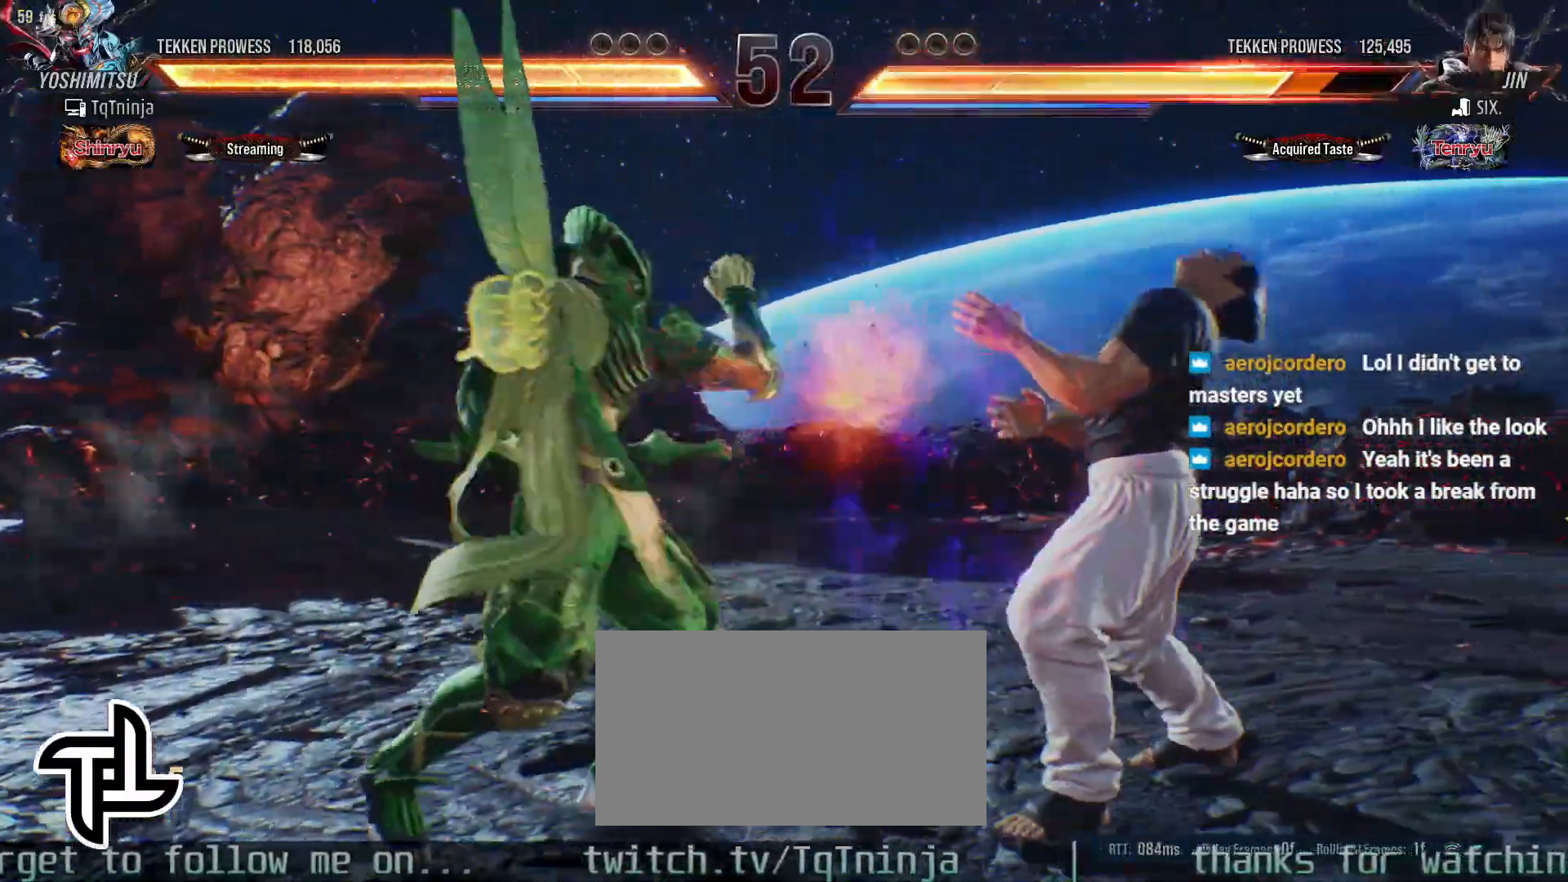
{"buttons": [], "left_stick": "left", "events": [[250, "left_stick", "left"], [317, "left_stick", "center"], [383, "left_stick", "left"]]}
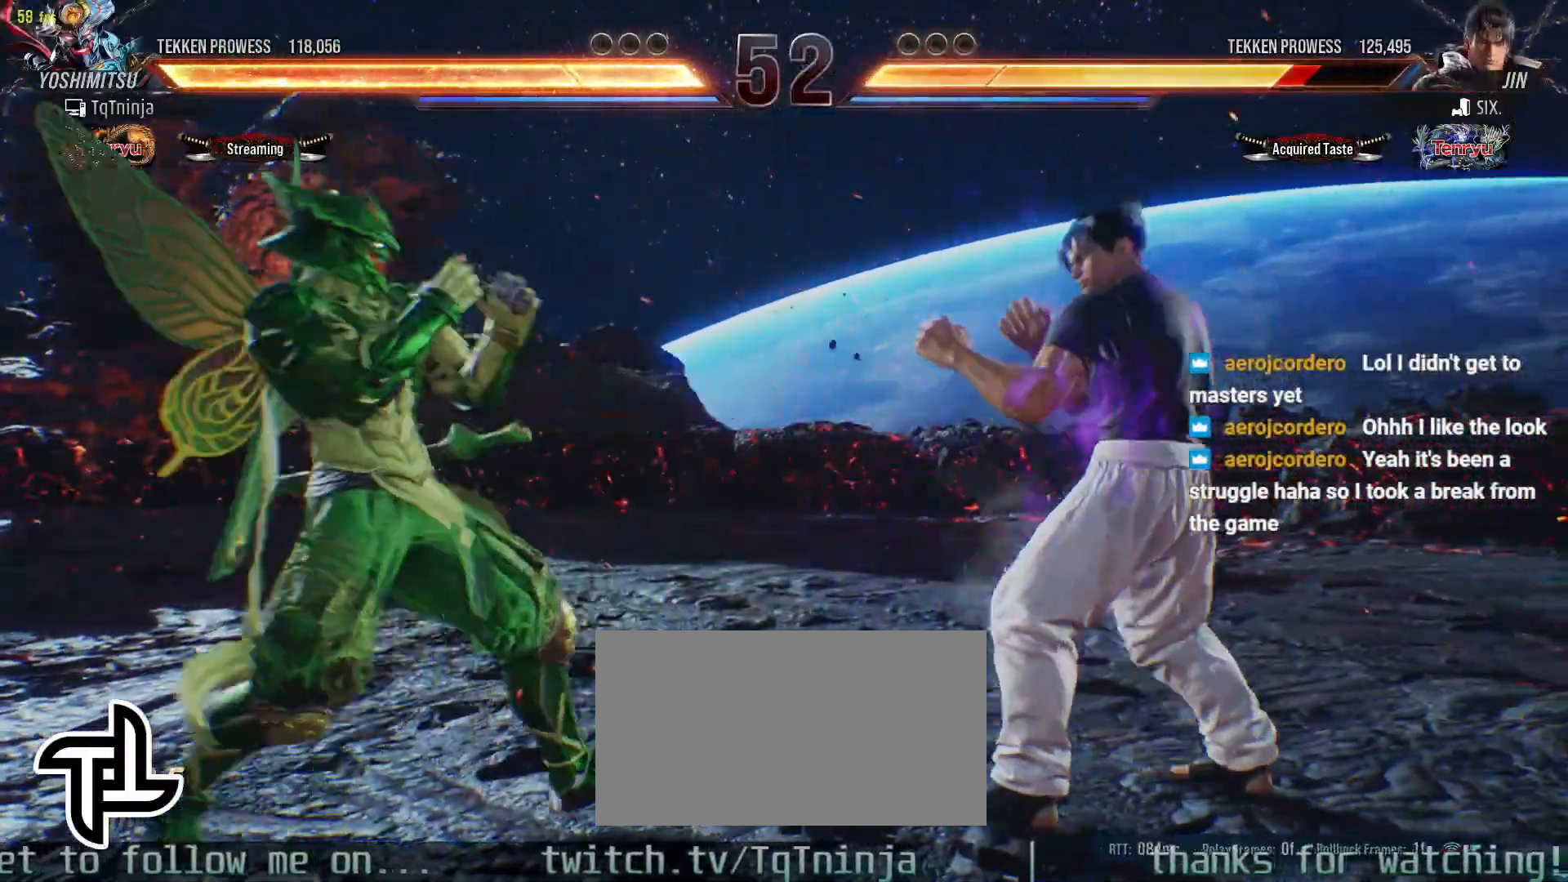
{"buttons": [], "left_stick": "left", "events": [[250, "left_stick", "down"], [350, "left_stick", "center"], [433, "left_stick", "left"]]}
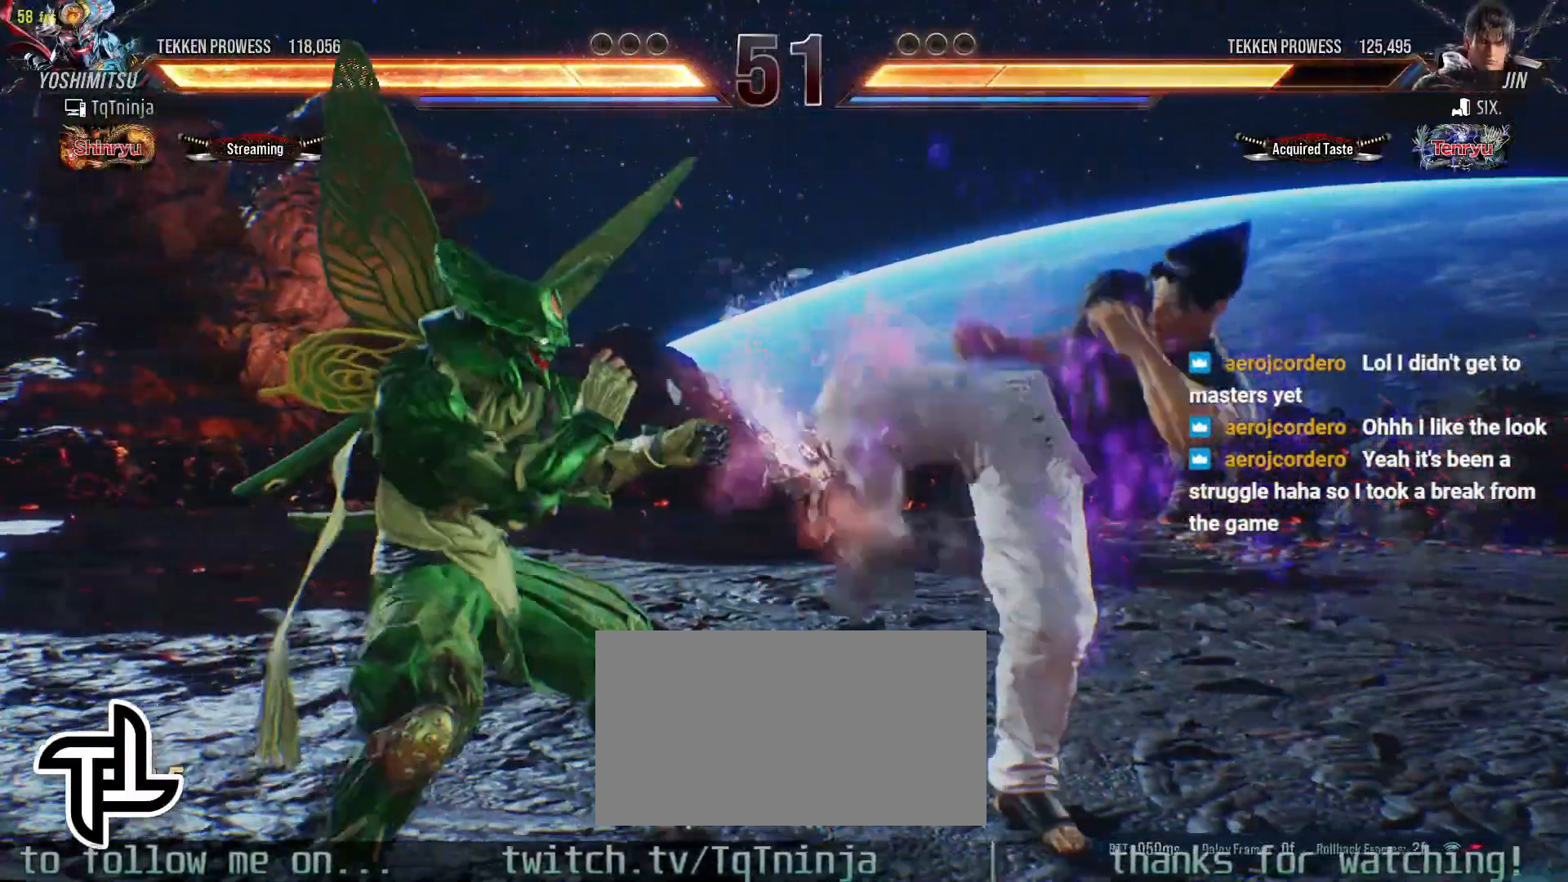
{"buttons": [], "left_stick": "center", "events": [[133, "left_stick", "down-right"], [150, "TRIANGLE", "down"], [233, "TRIANGLE", "up"], [333, "TRIANGLE", "down"], [333, "left_stick", "center"], [400, "TRIANGLE", "up"]]}
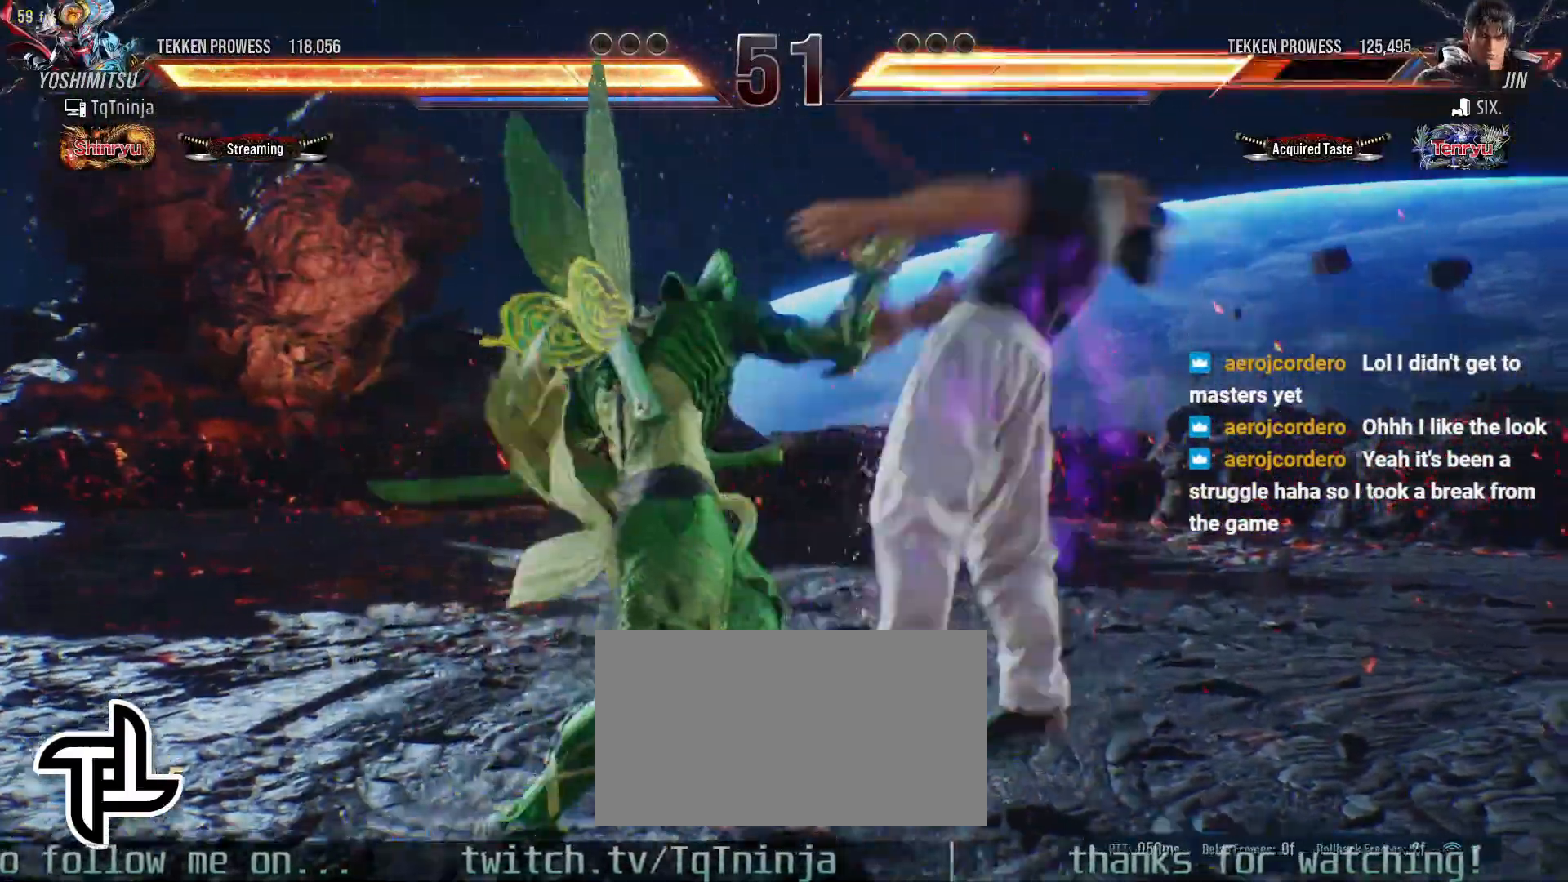
{"buttons": [], "left_stick": "down", "events": [[300, "left_stick", "down"], [333, "TRIANGLE", "down"], [383, "TRIANGLE", "up"], [467, "TRIANGLE", "down"], [500, "TRIANGLE", "up"]]}
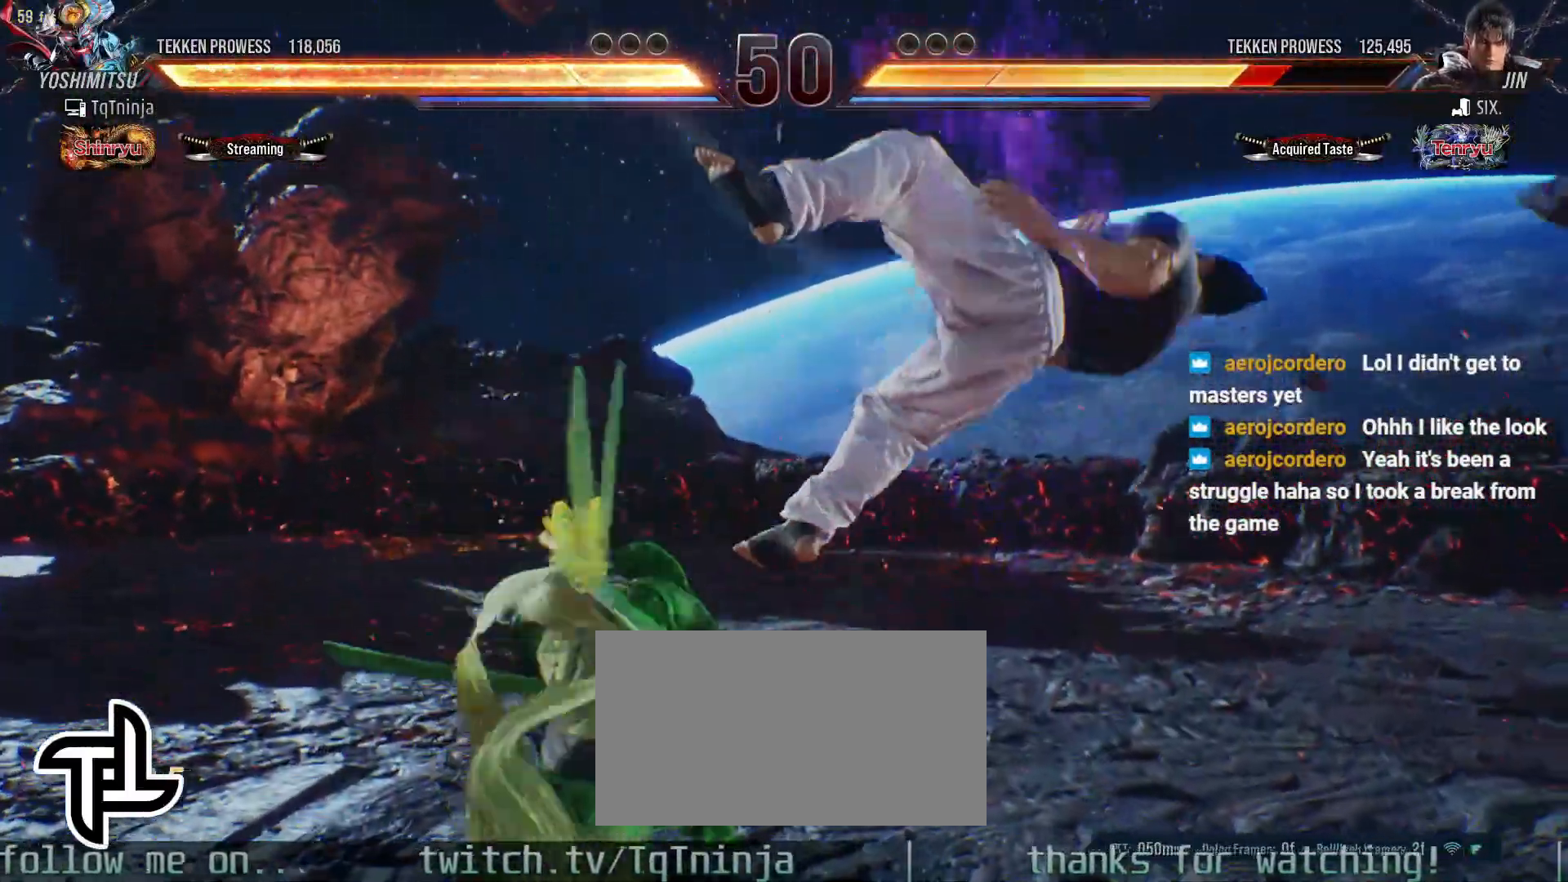
{"buttons": [], "left_stick": "left", "events": [[50, "TRIANGLE", "down"], [133, "TRIANGLE", "up"], [150, "left_stick", "left"]]}
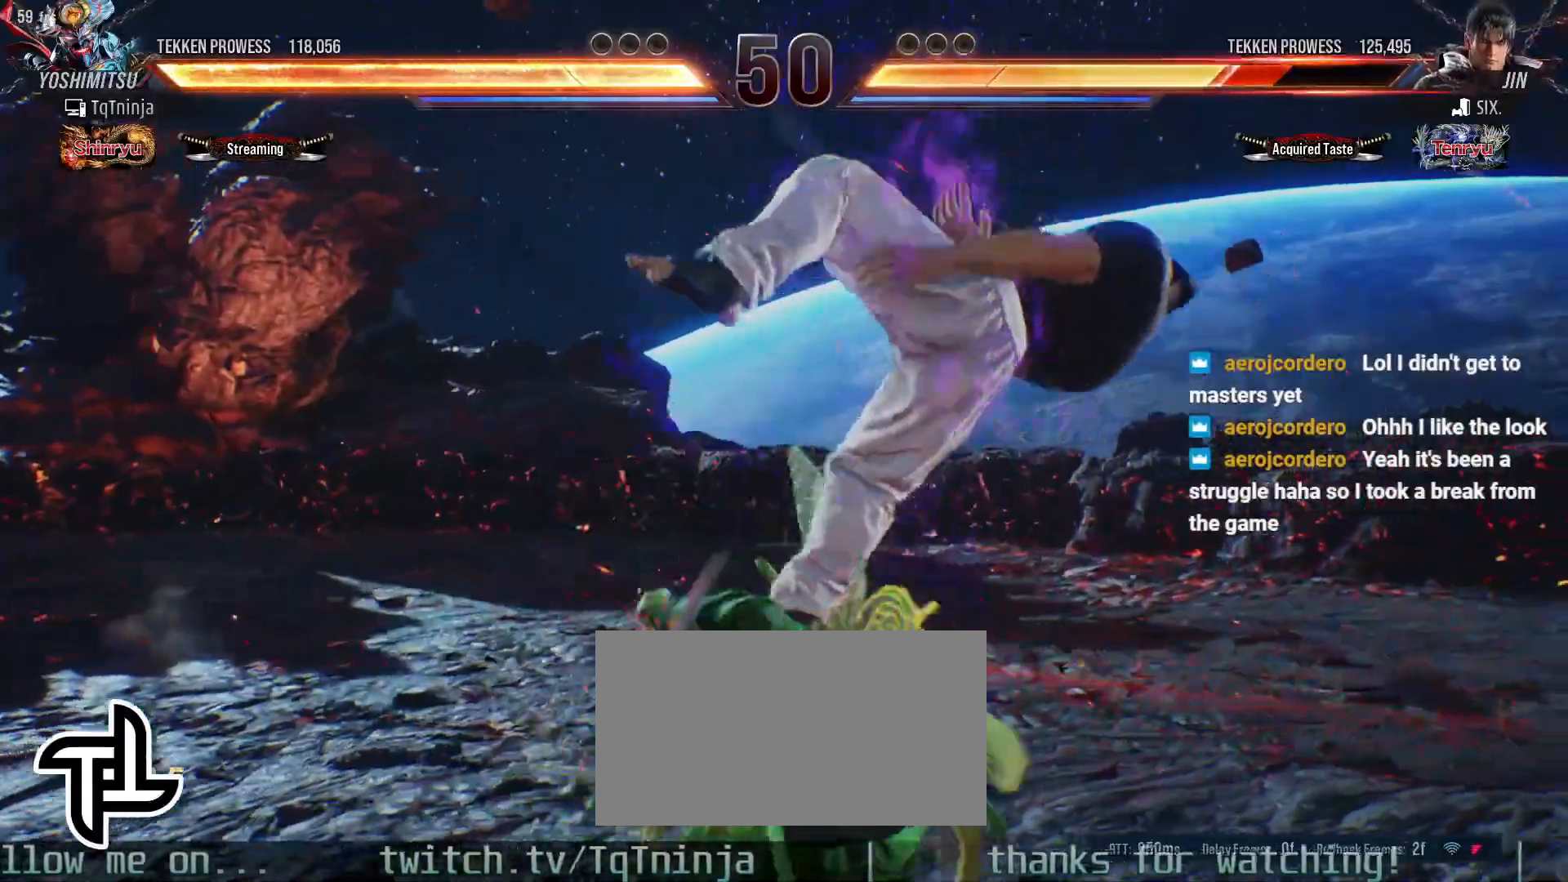
{"buttons": [], "left_stick": "down", "events": [[183, "left_stick", "center"], [483, "left_stick", "down"]]}
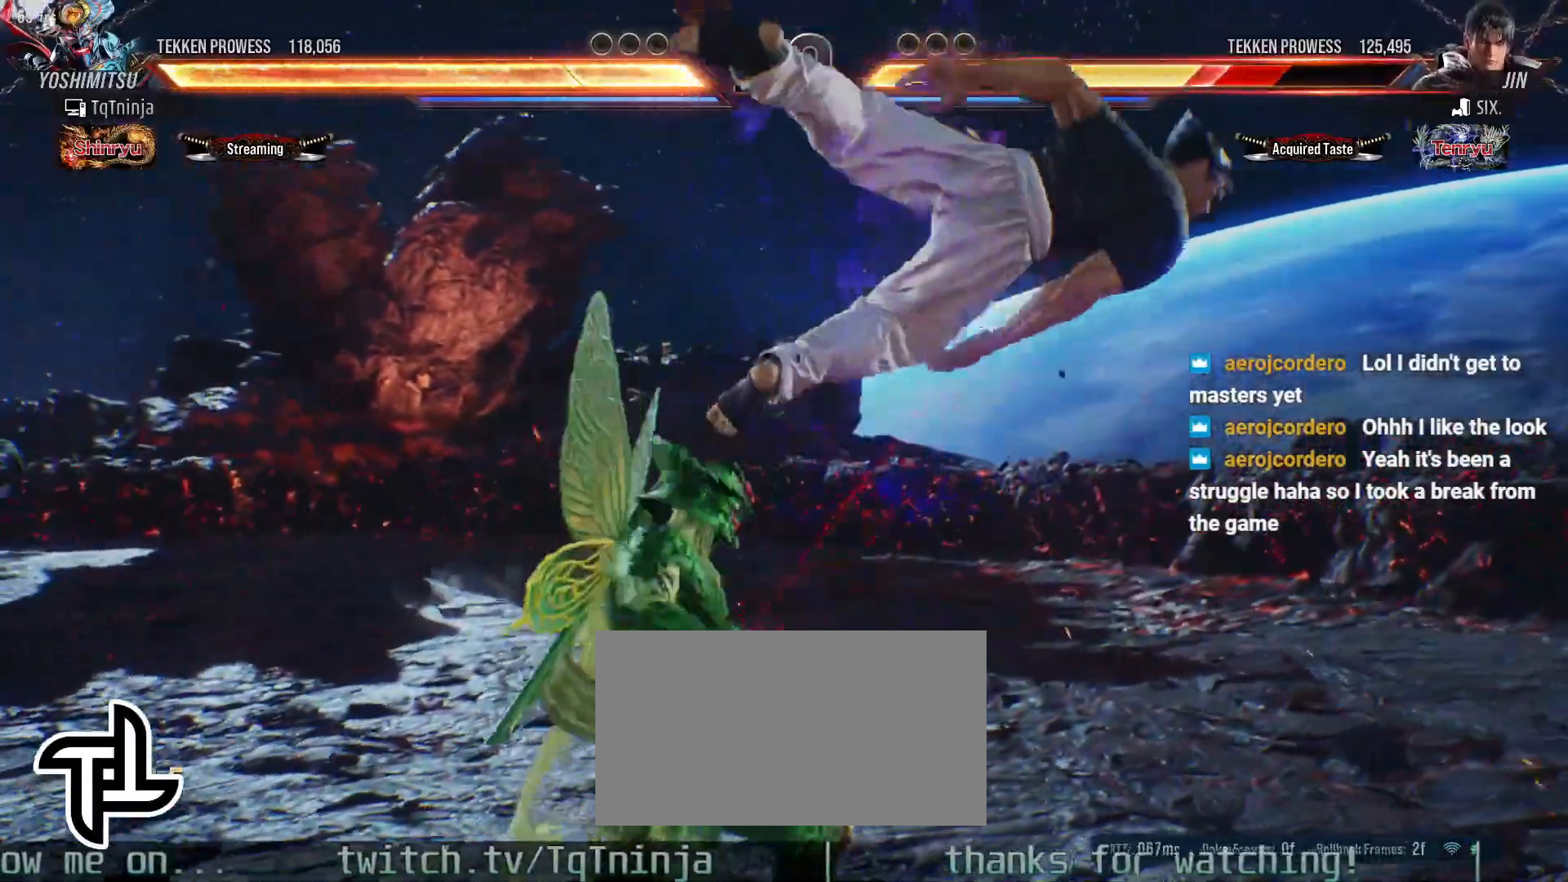
{"buttons": [], "left_stick": "down", "events": [[17, "TRIANGLE", "down"], [50, "TRIANGLE", "up"], [150, "TRIANGLE", "down"], [200, "TRIANGLE", "up"], [267, "TRIANGLE", "down"], [317, "TRIANGLE", "up"], [400, "TRIANGLE", "down"], [467, "TRIANGLE", "up"]]}